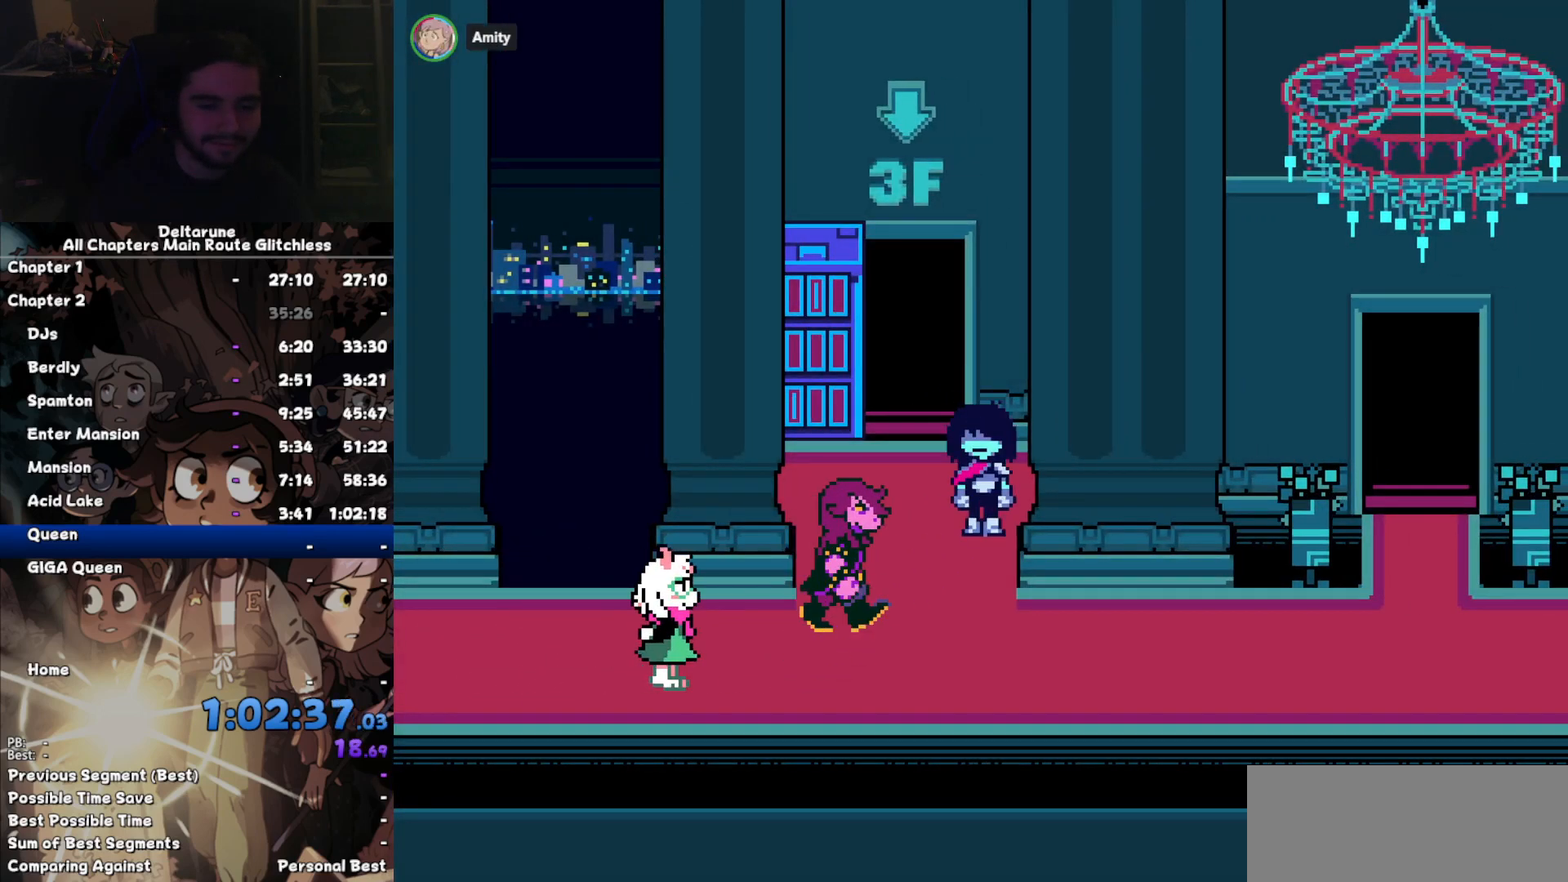
Gameplay with keyboard; each line is a JSON object with the keys held at the frame after it. "events" lists presses ("down") and releases ("up") of "c", "down", "left", "return", "right", "up", "x" and "z" between this image and that frame as [ms after this image, input, new state], when the widget could be followed in between. No other keys are recorded. Mouse input is not recorded. Not read: ctrl shift.
{"keys": [], "events": [[167, "down", "up"], [267, "up", "down"], [400, "up", "up"]]}
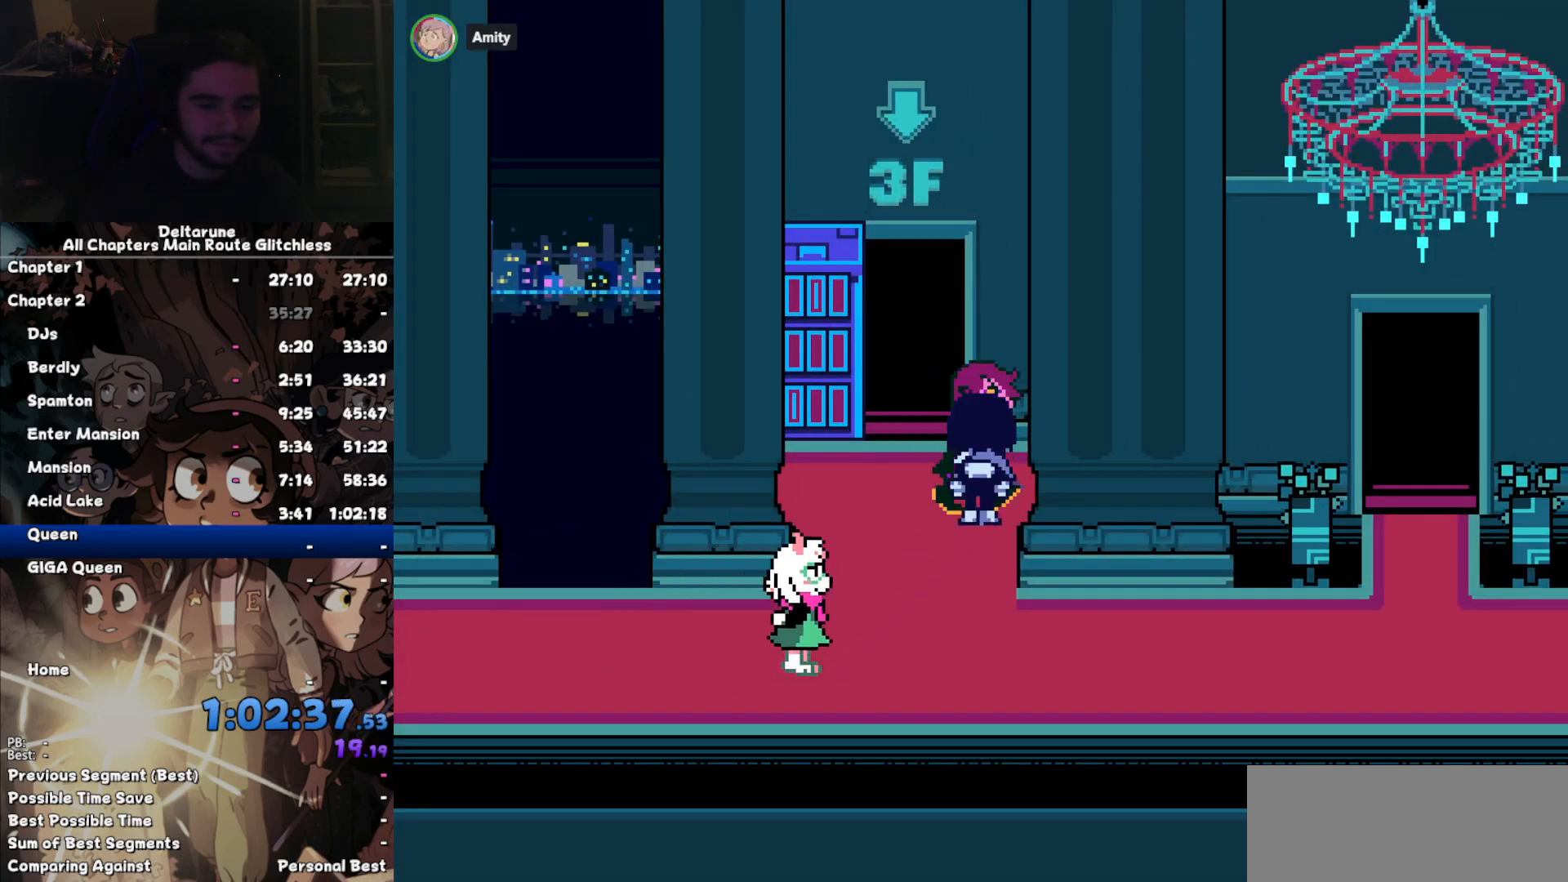
{"keys": ["down"], "events": [[200, "down", "down"]]}
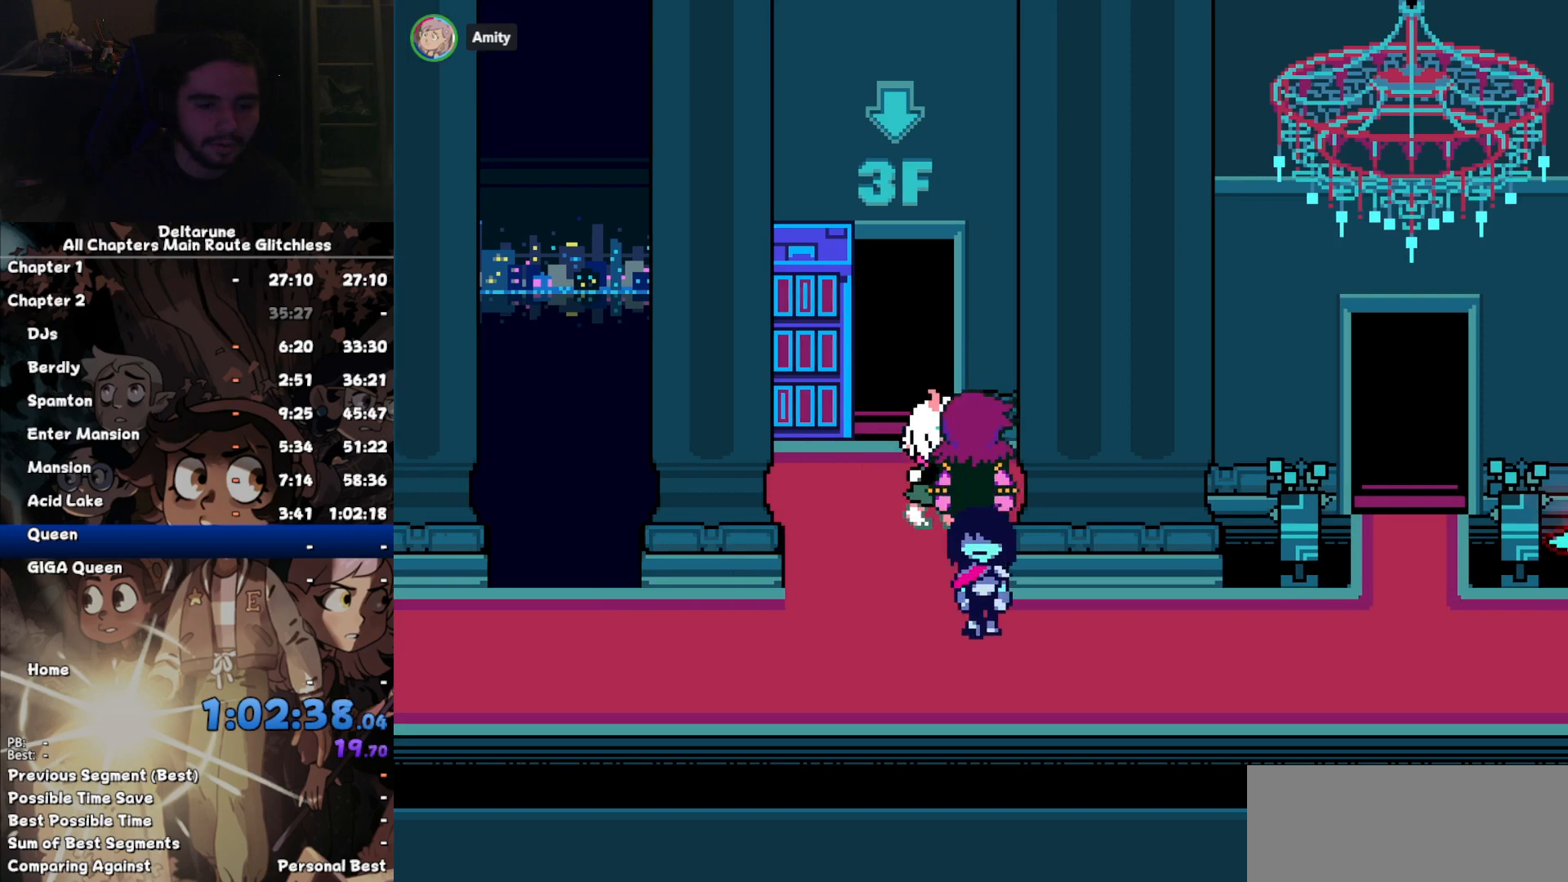
{"keys": ["right", "up"], "events": [[34, "right", "down"], [67, "down", "up"], [167, "left", "down"], [167, "right", "up"], [300, "up", "down"], [434, "left", "up"], [500, "right", "down"]]}
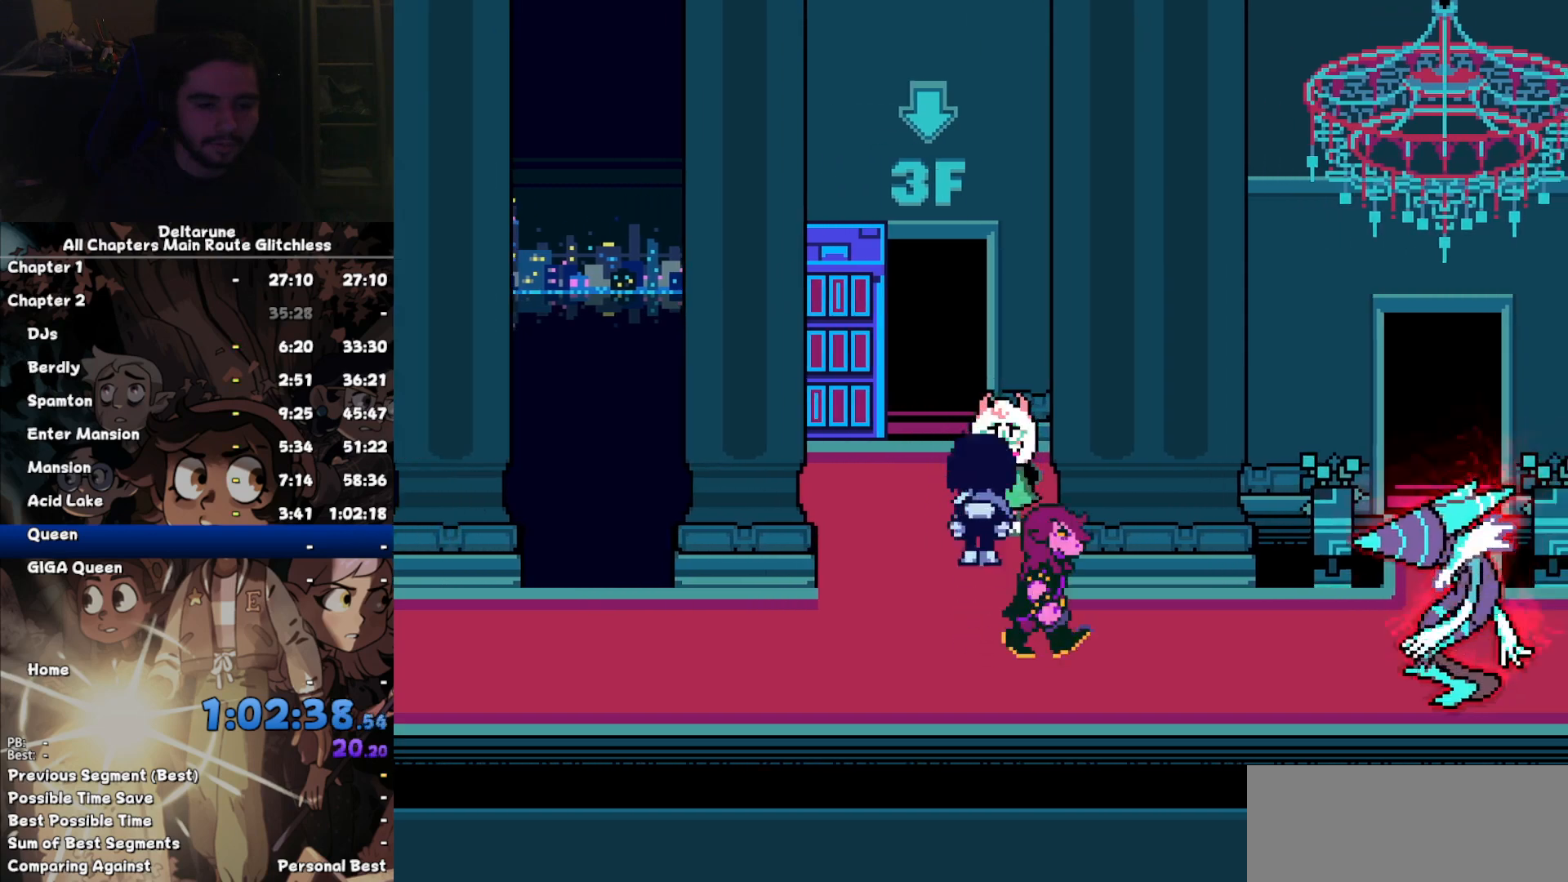
{"keys": [], "events": [[234, "right", "up"], [234, "up", "up"]]}
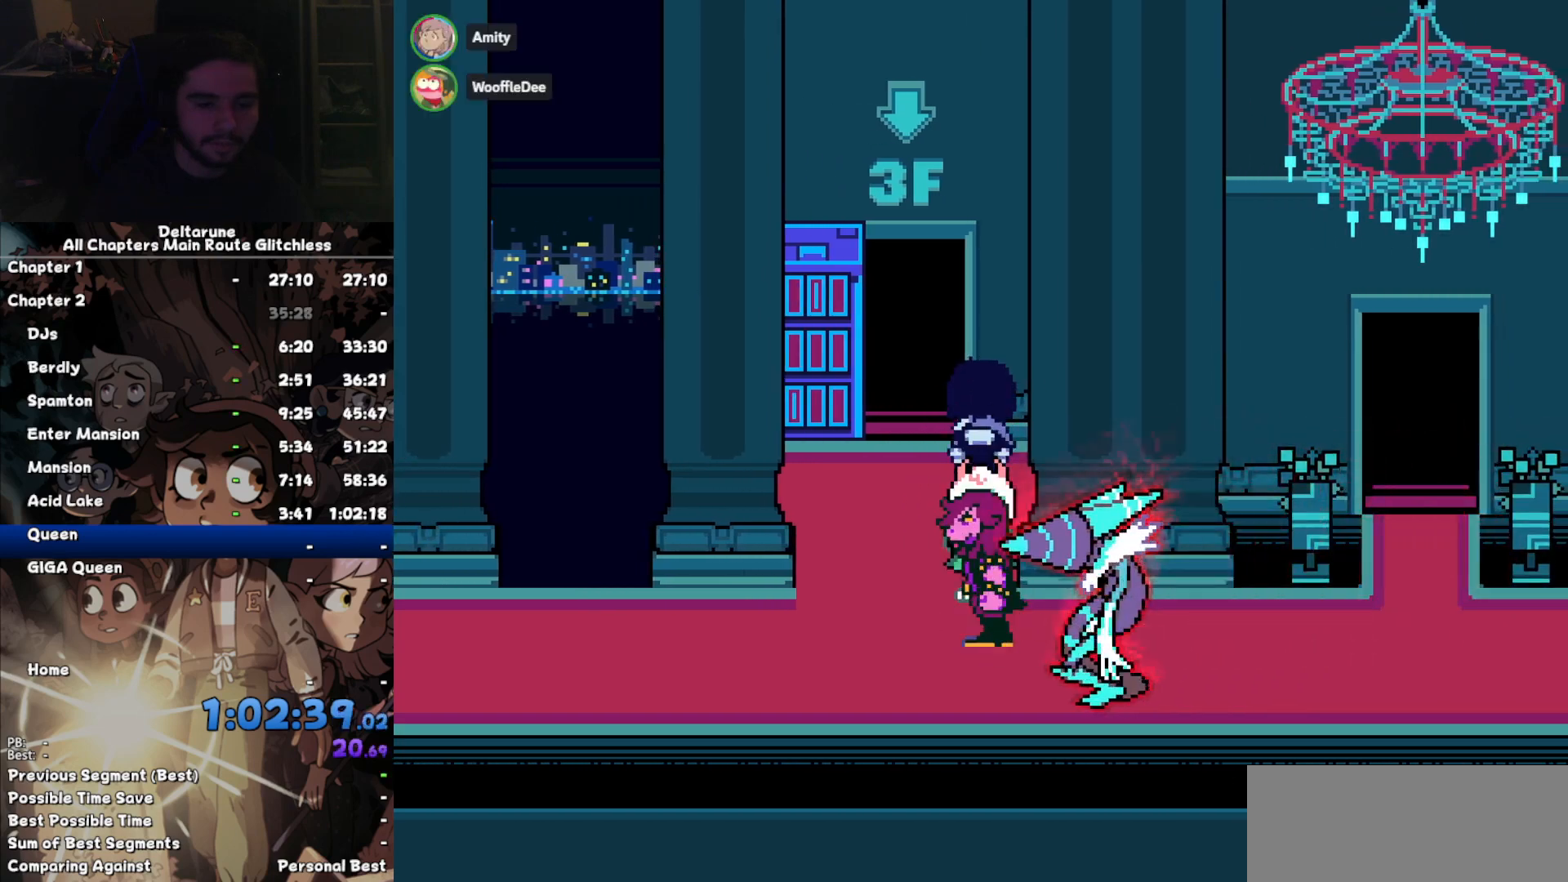
{"keys": [], "events": []}
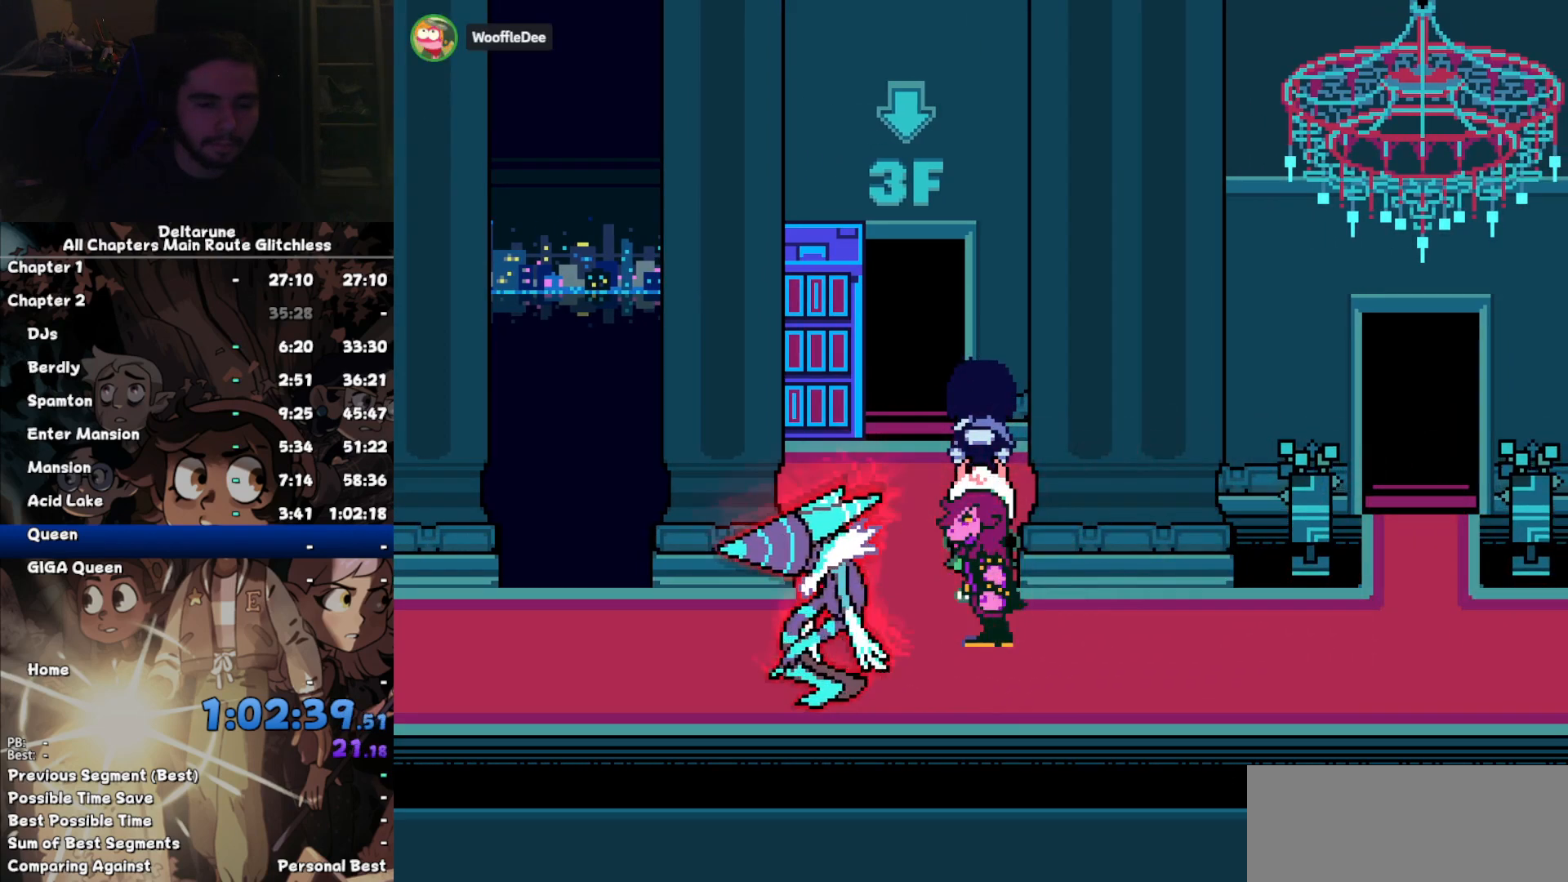
{"keys": [], "events": []}
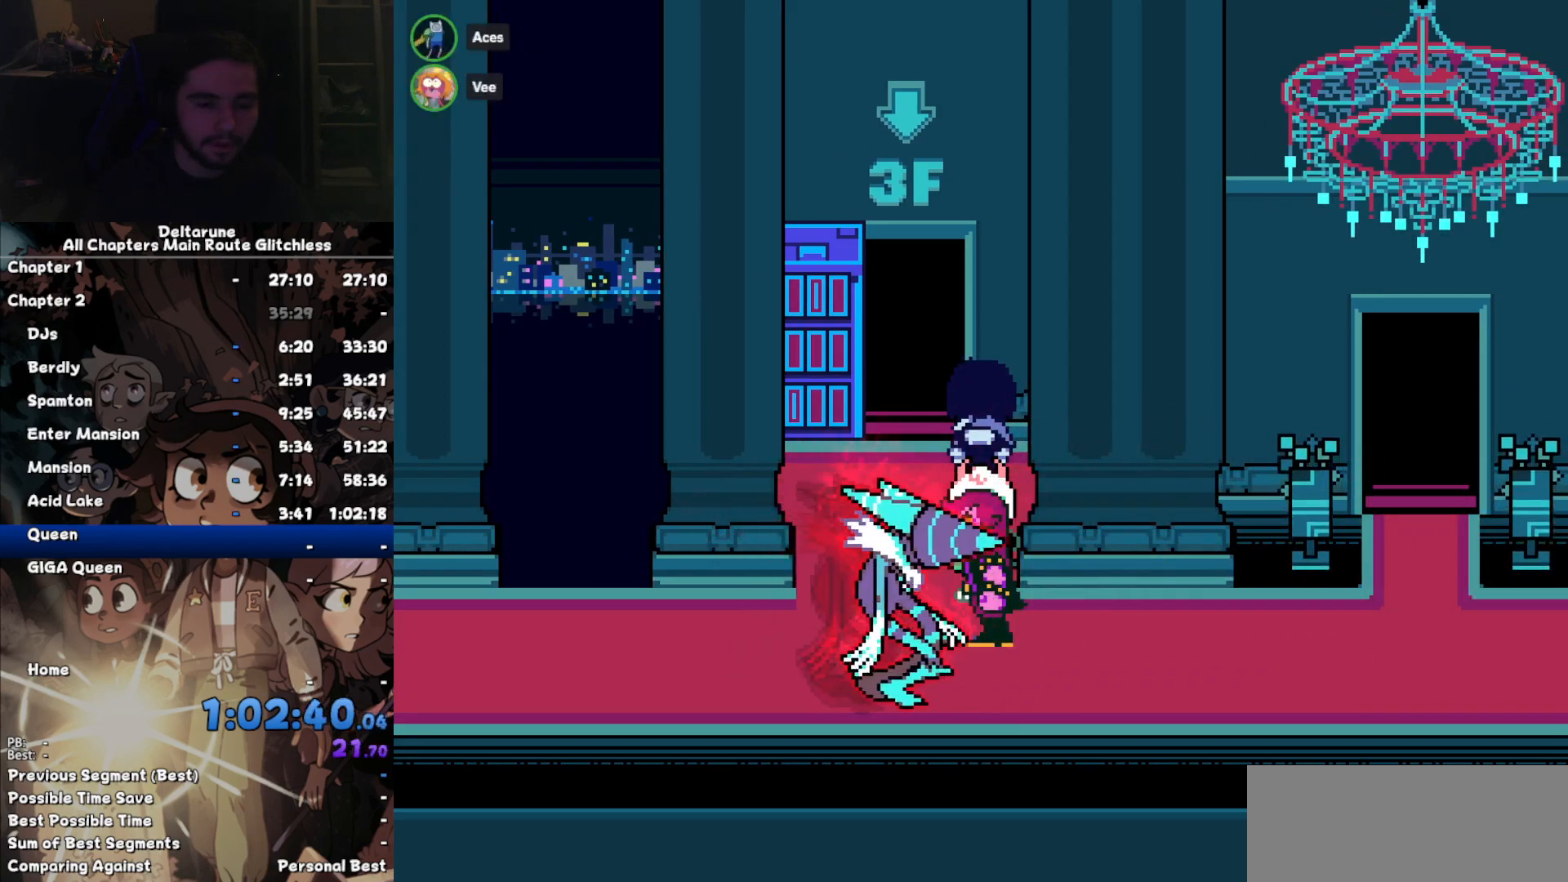
{"keys": ["down"], "events": [[367, "down", "down"]]}
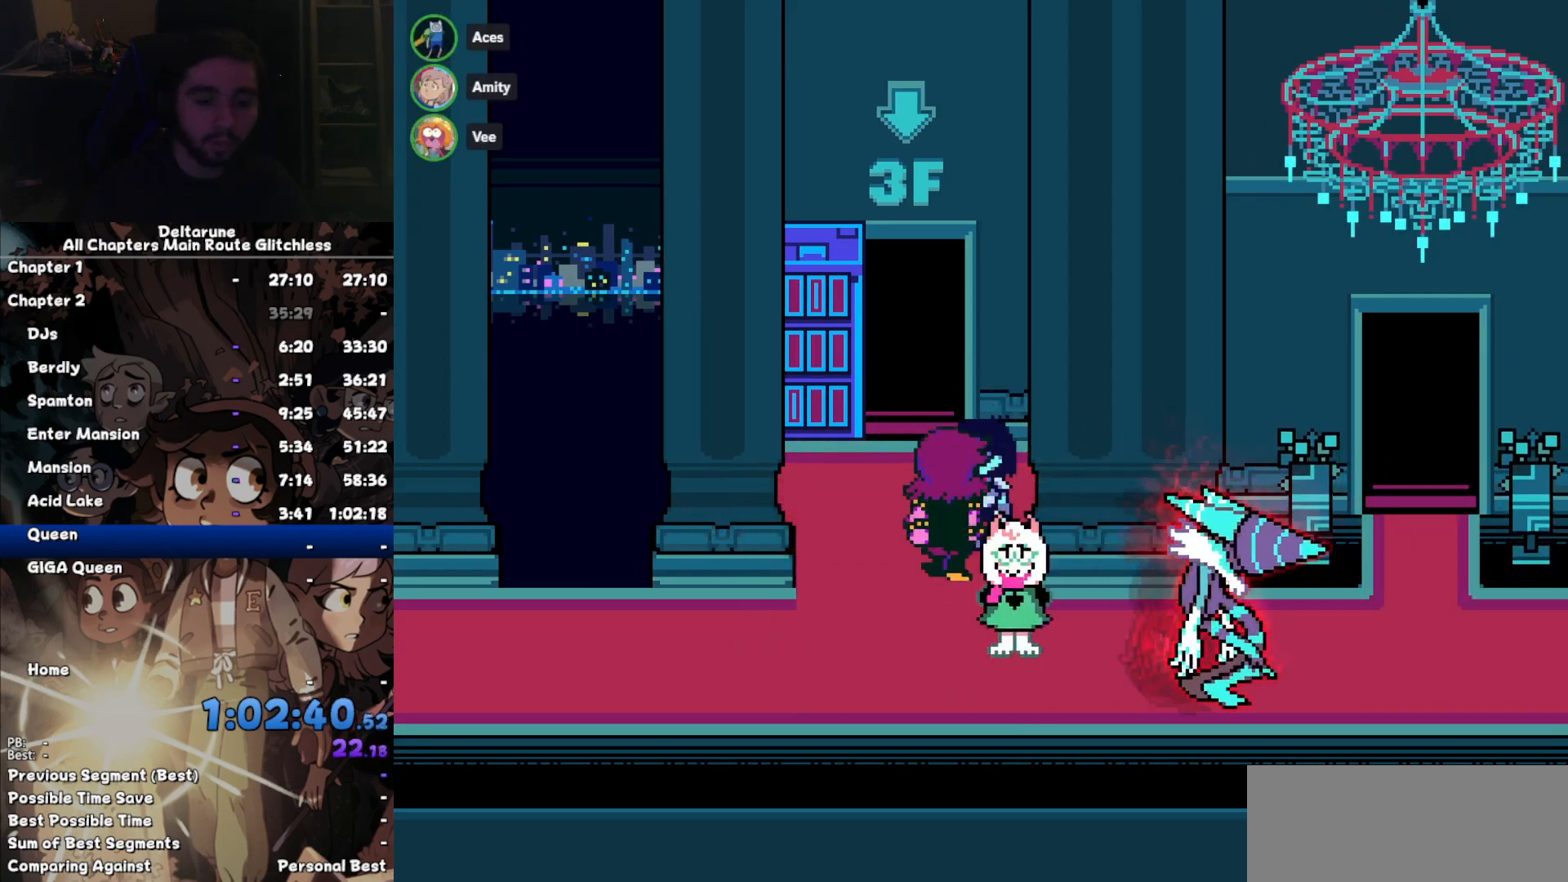
{"keys": ["right"], "events": [[300, "right", "down"], [367, "down", "up"]]}
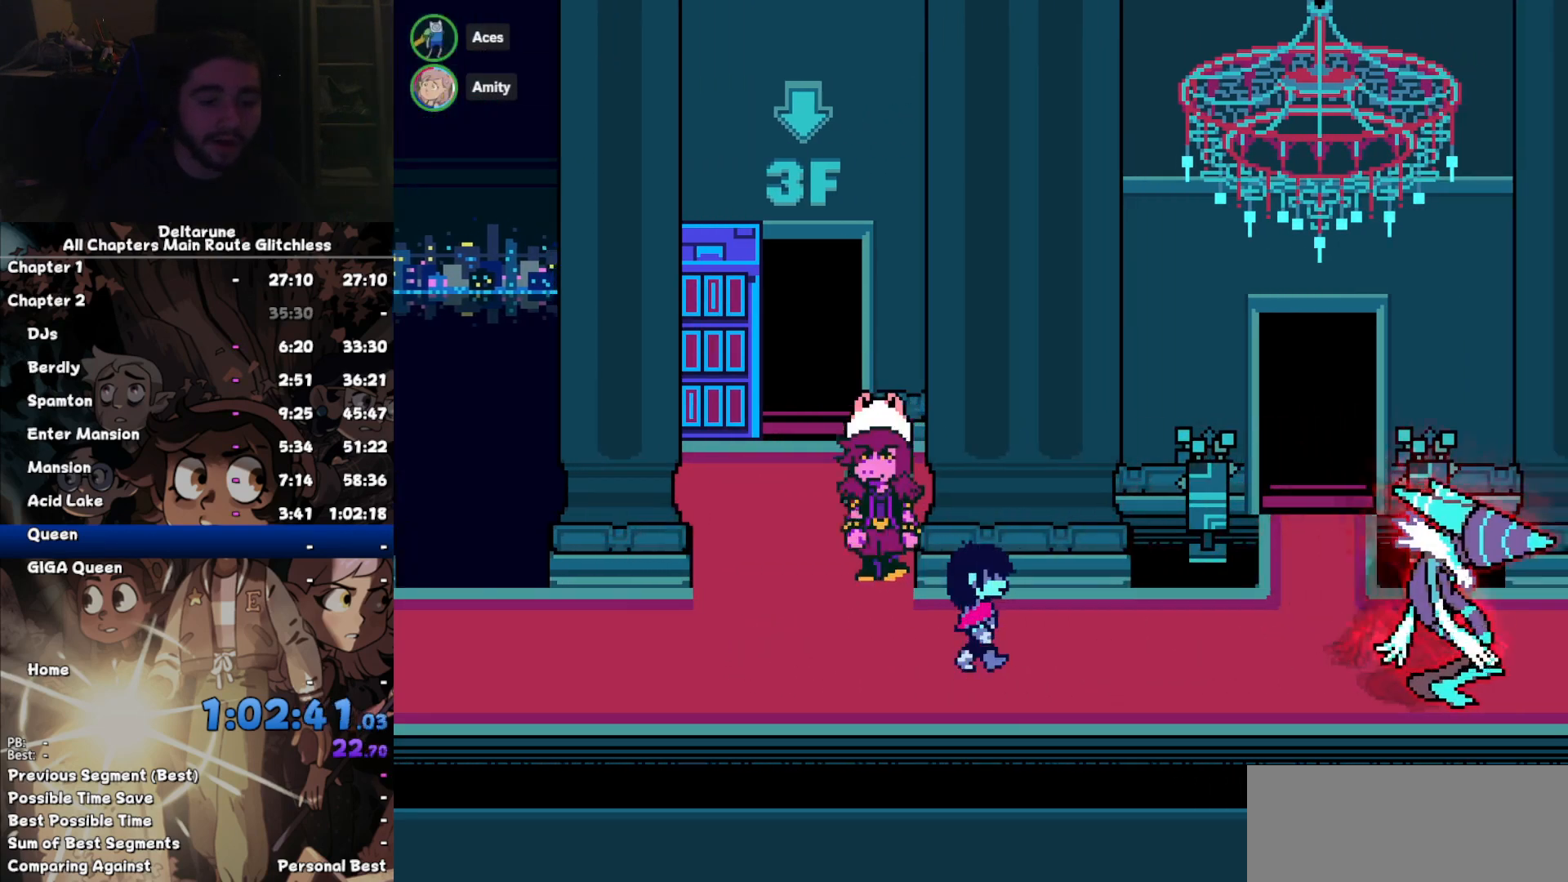
{"keys": ["right"], "events": []}
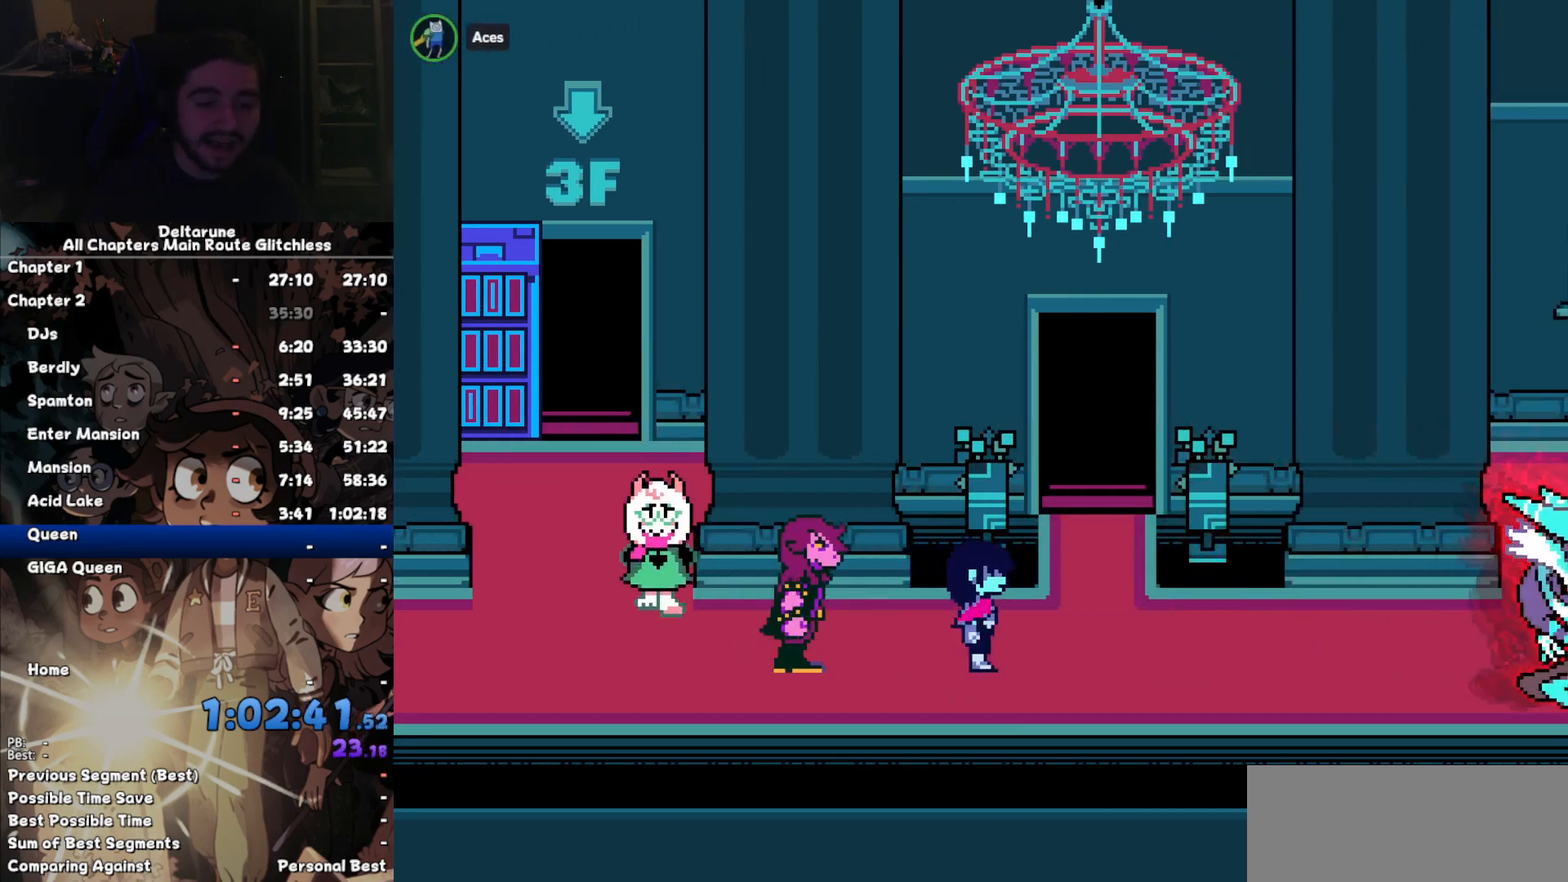
{"keys": ["up"], "events": [[234, "up", "down"], [267, "right", "up"]]}
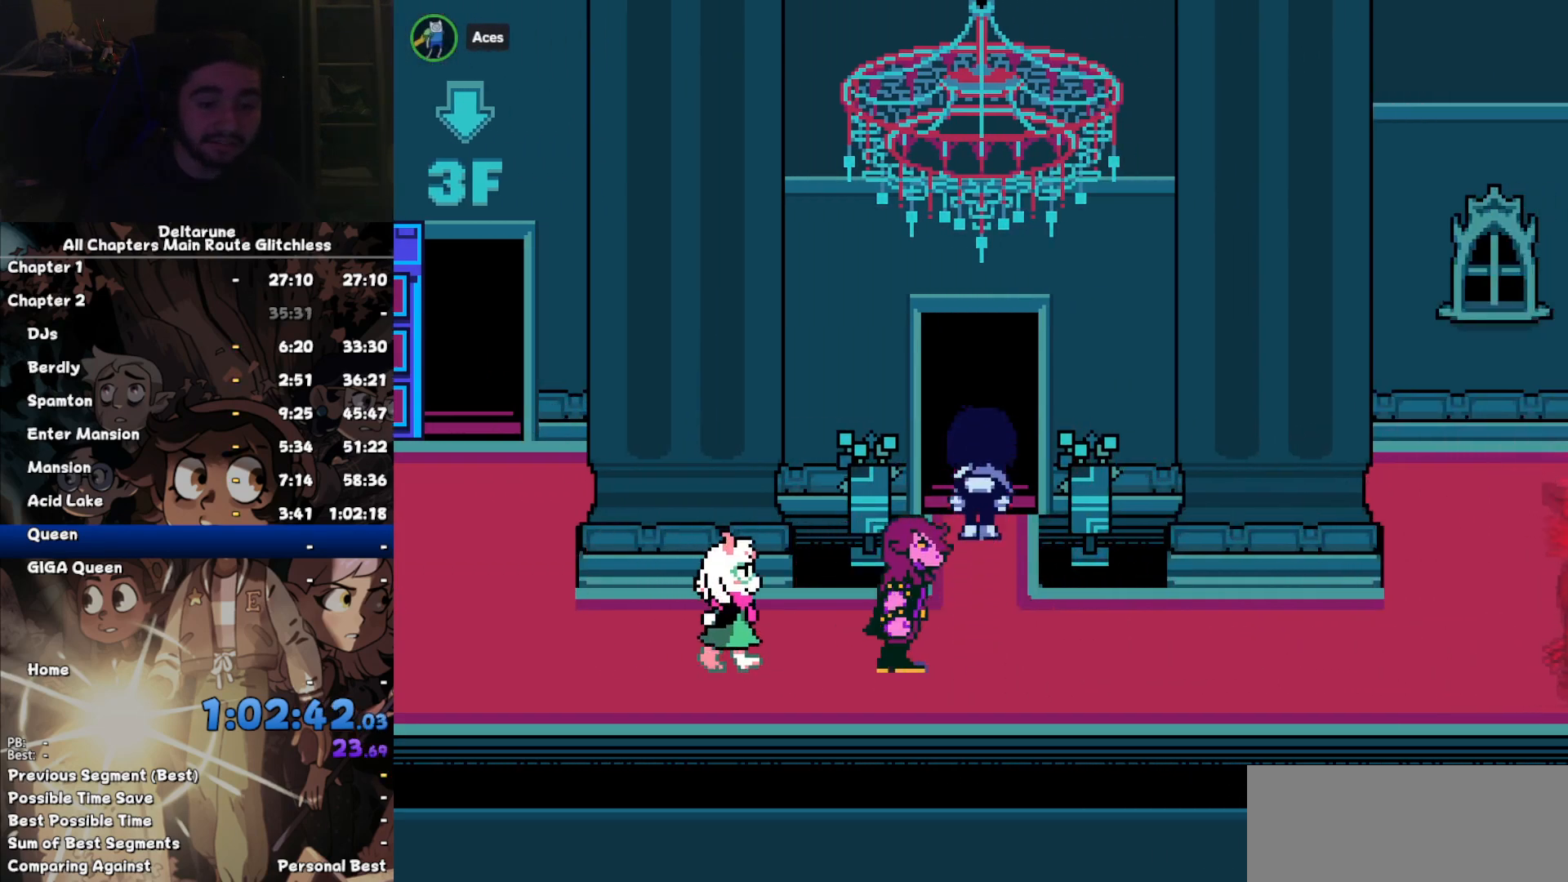
{"keys": ["down"], "events": [[134, "down", "down"], [134, "up", "up"]]}
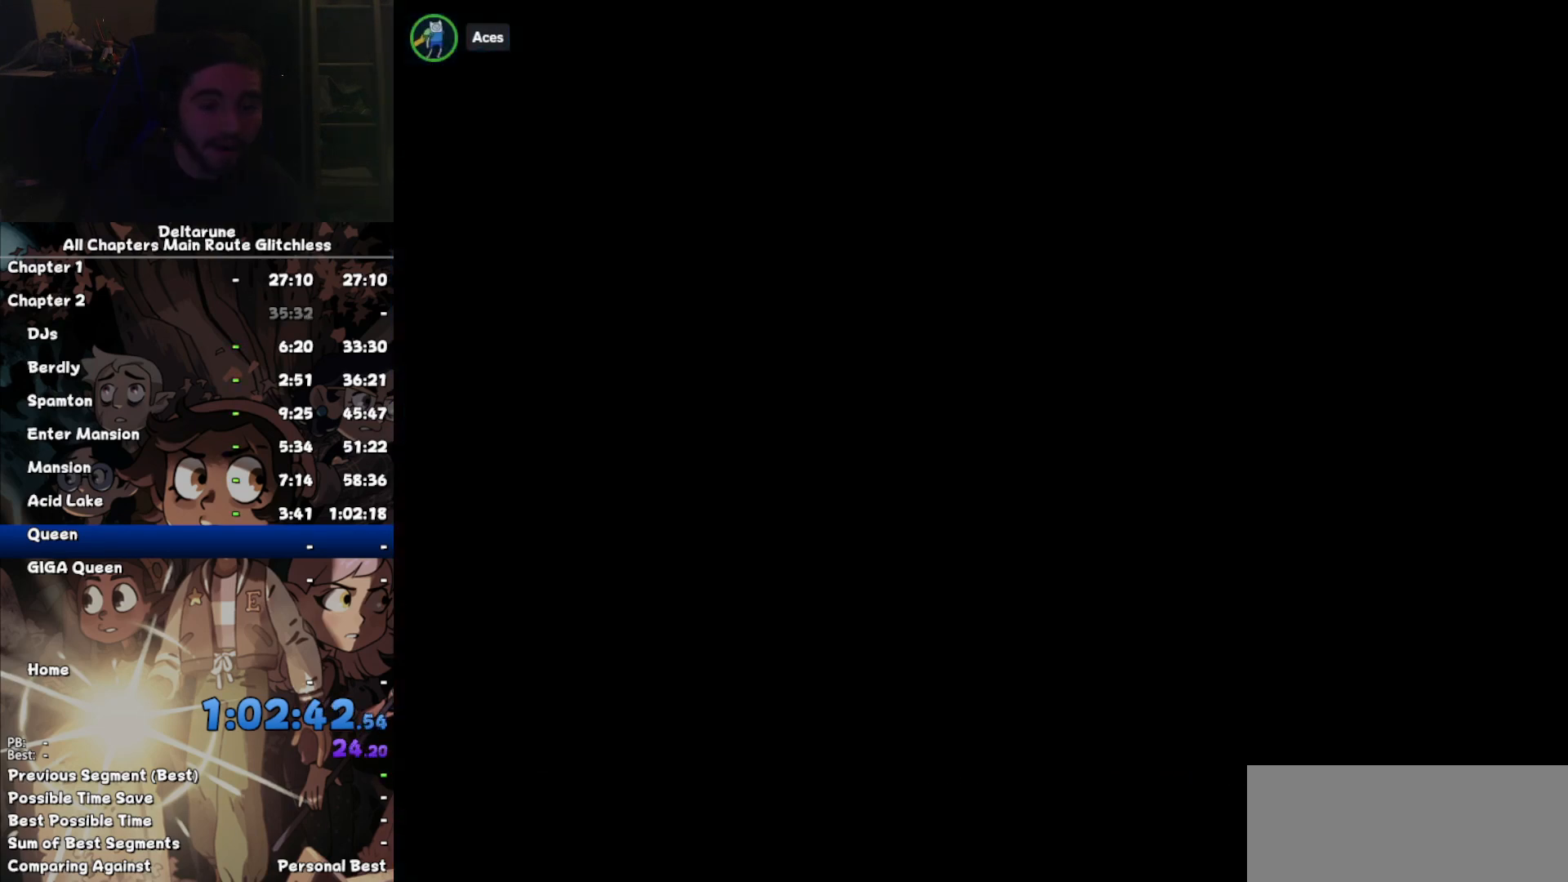
{"keys": ["down"], "events": []}
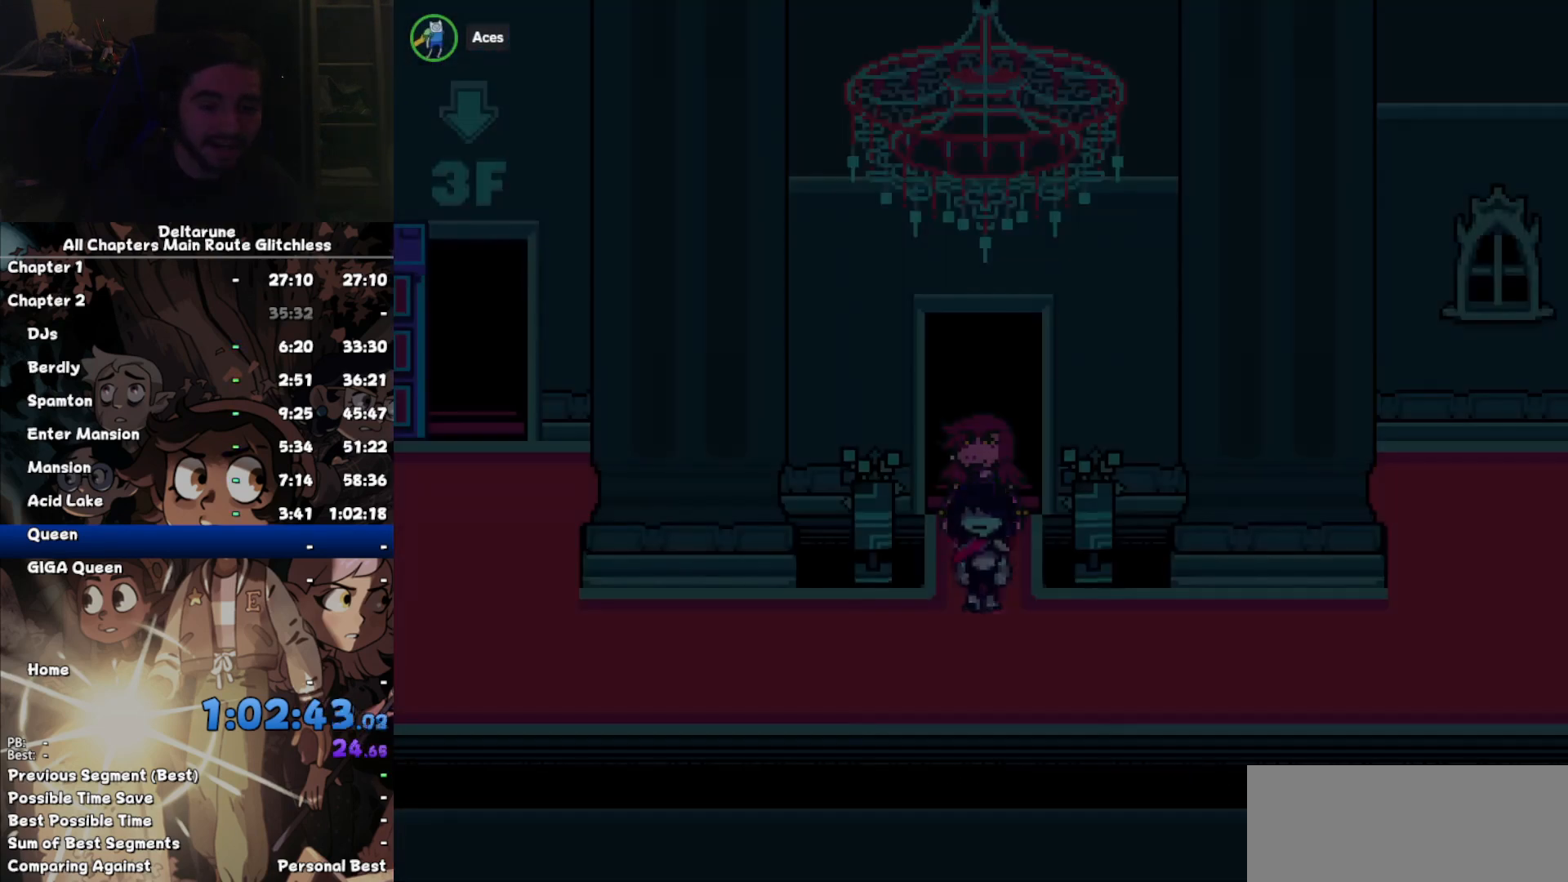
{"keys": ["right"], "events": [[167, "right", "down"], [234, "down", "up"]]}
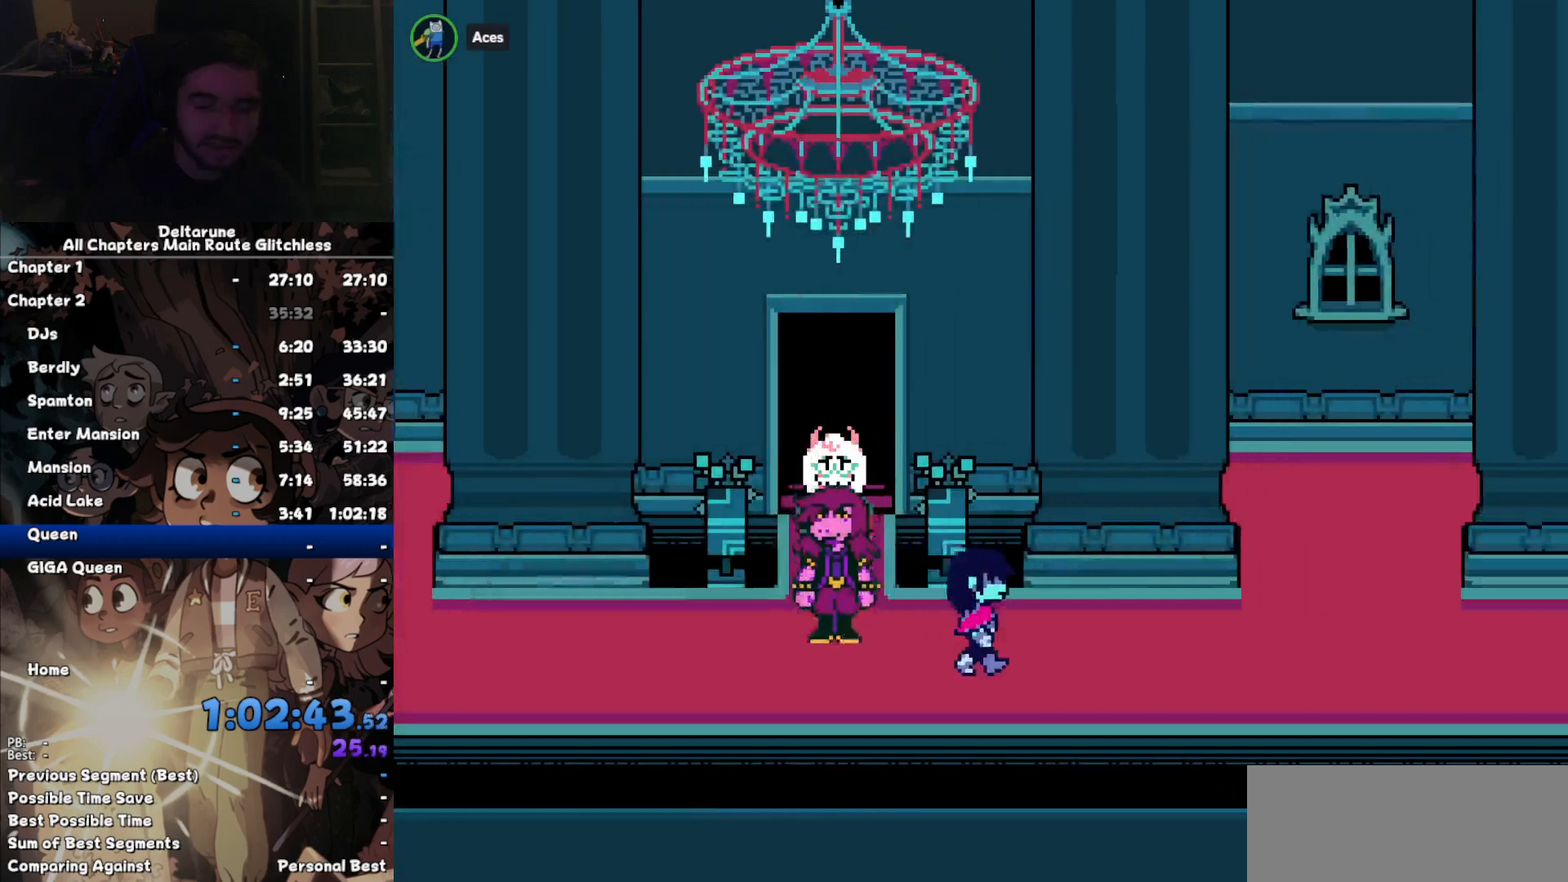
{"keys": ["right"], "events": []}
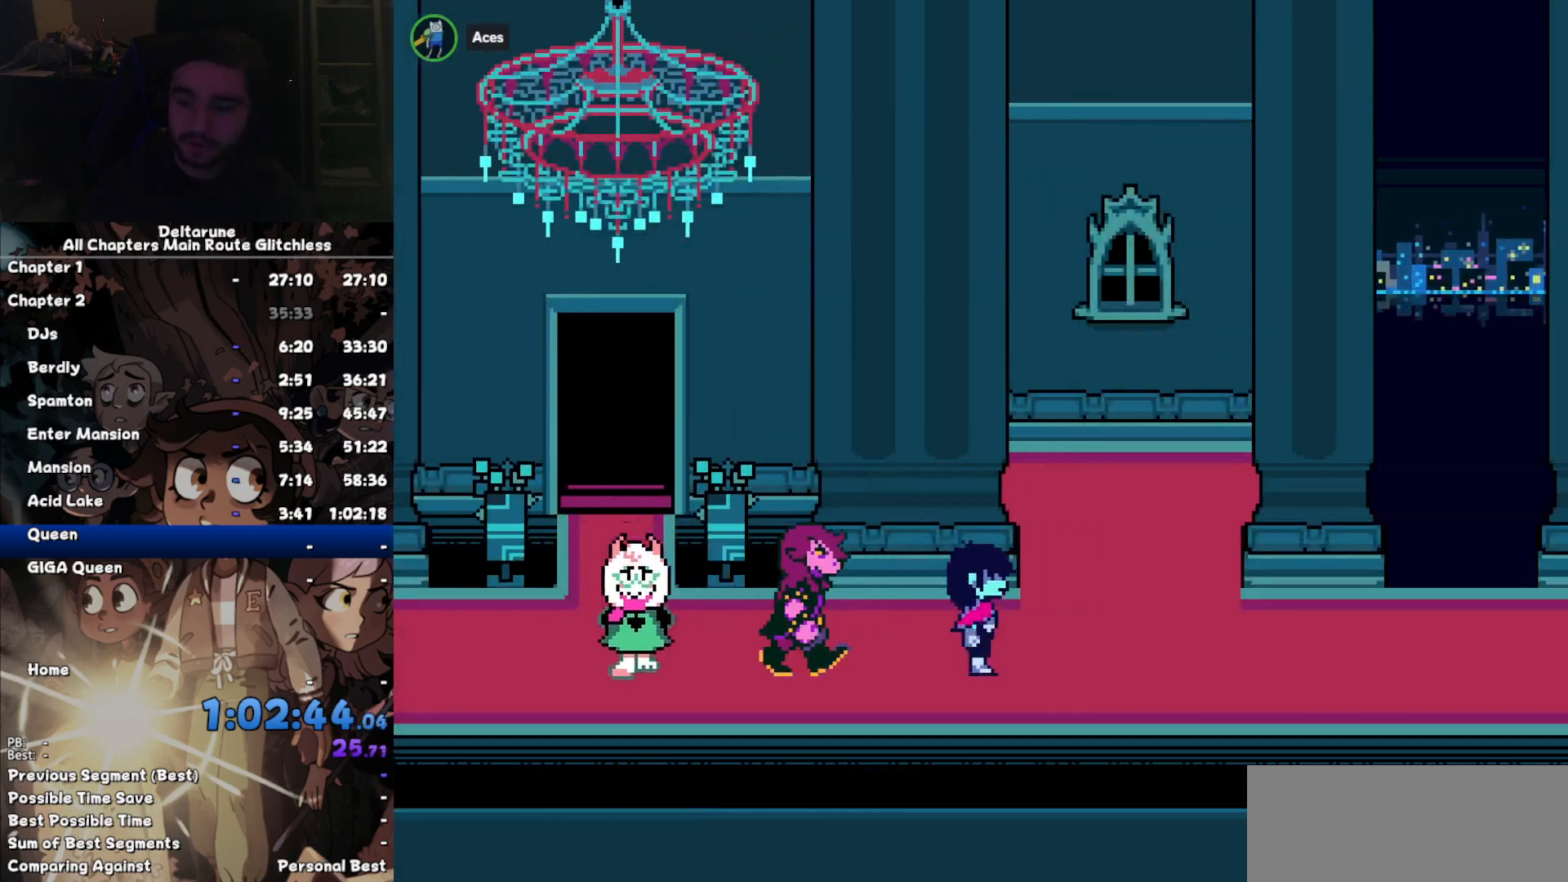
{"keys": ["right"], "events": []}
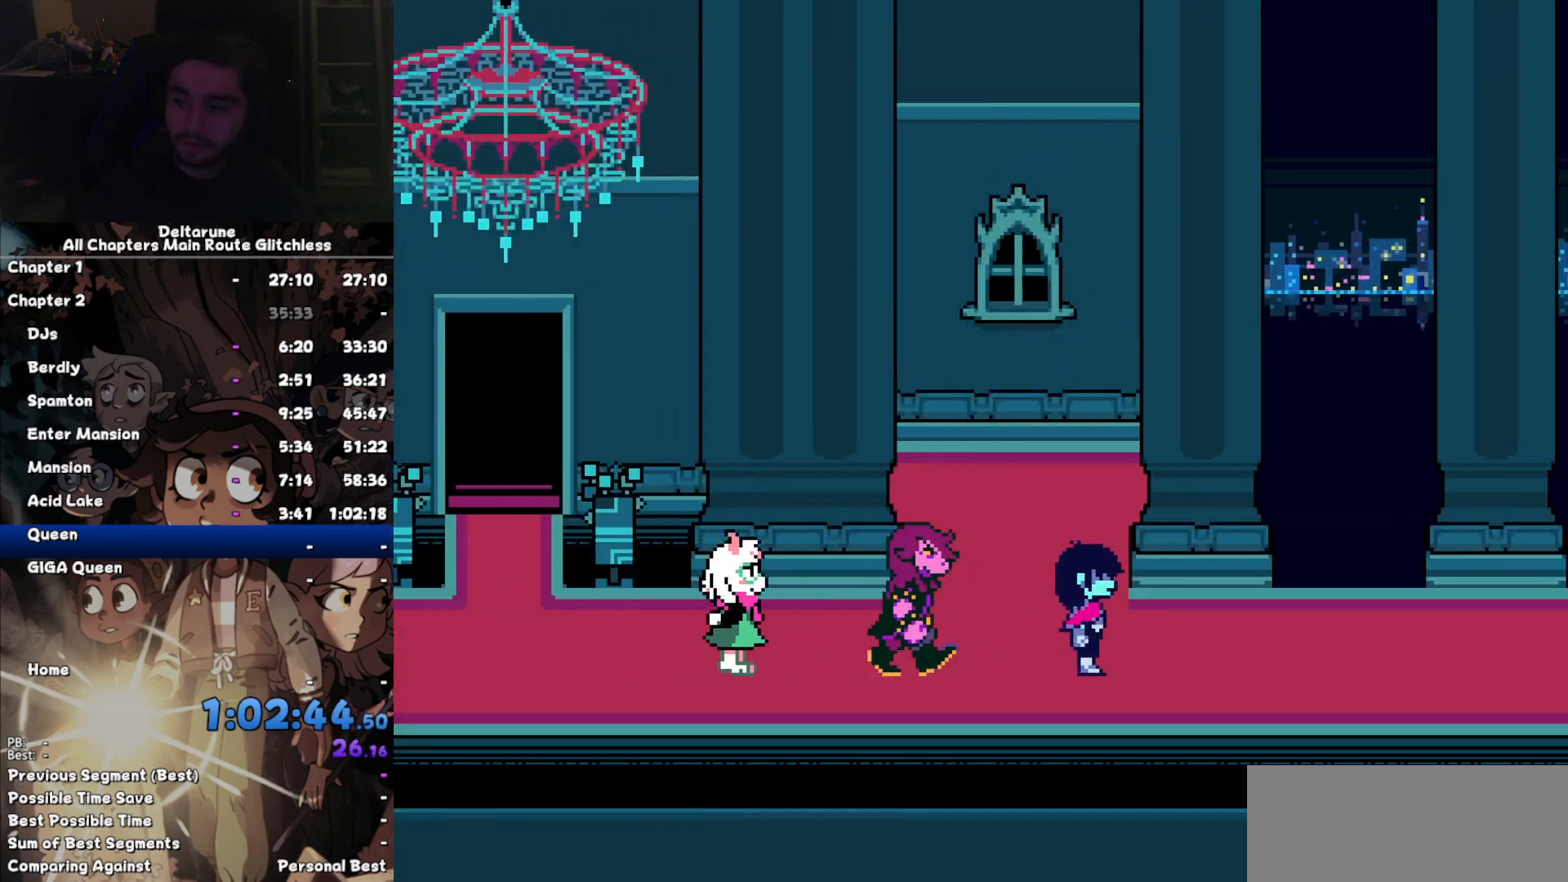
{"keys": ["right"], "events": [[67, "z", "down"], [134, "z", "up"], [167, "z", "down"], [267, "z", "up"], [334, "z", "down"], [367, "z", "up"], [467, "z", "down"], [500, "z", "up"]]}
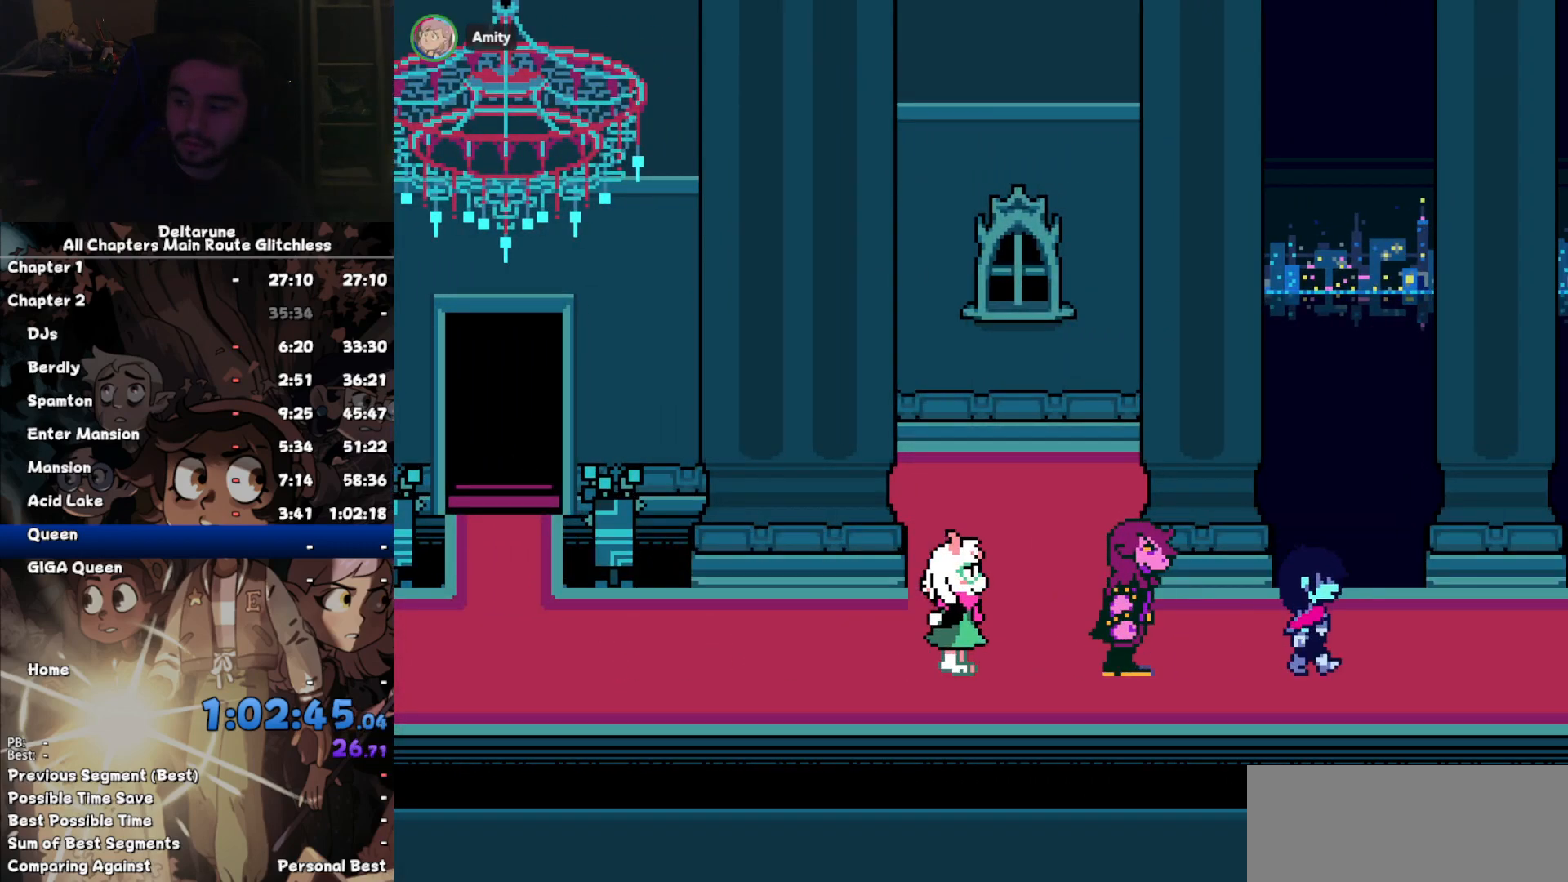
{"keys": ["right"], "events": [[100, "z", "down"], [134, "z", "up"], [200, "z", "down"], [334, "z", "up"]]}
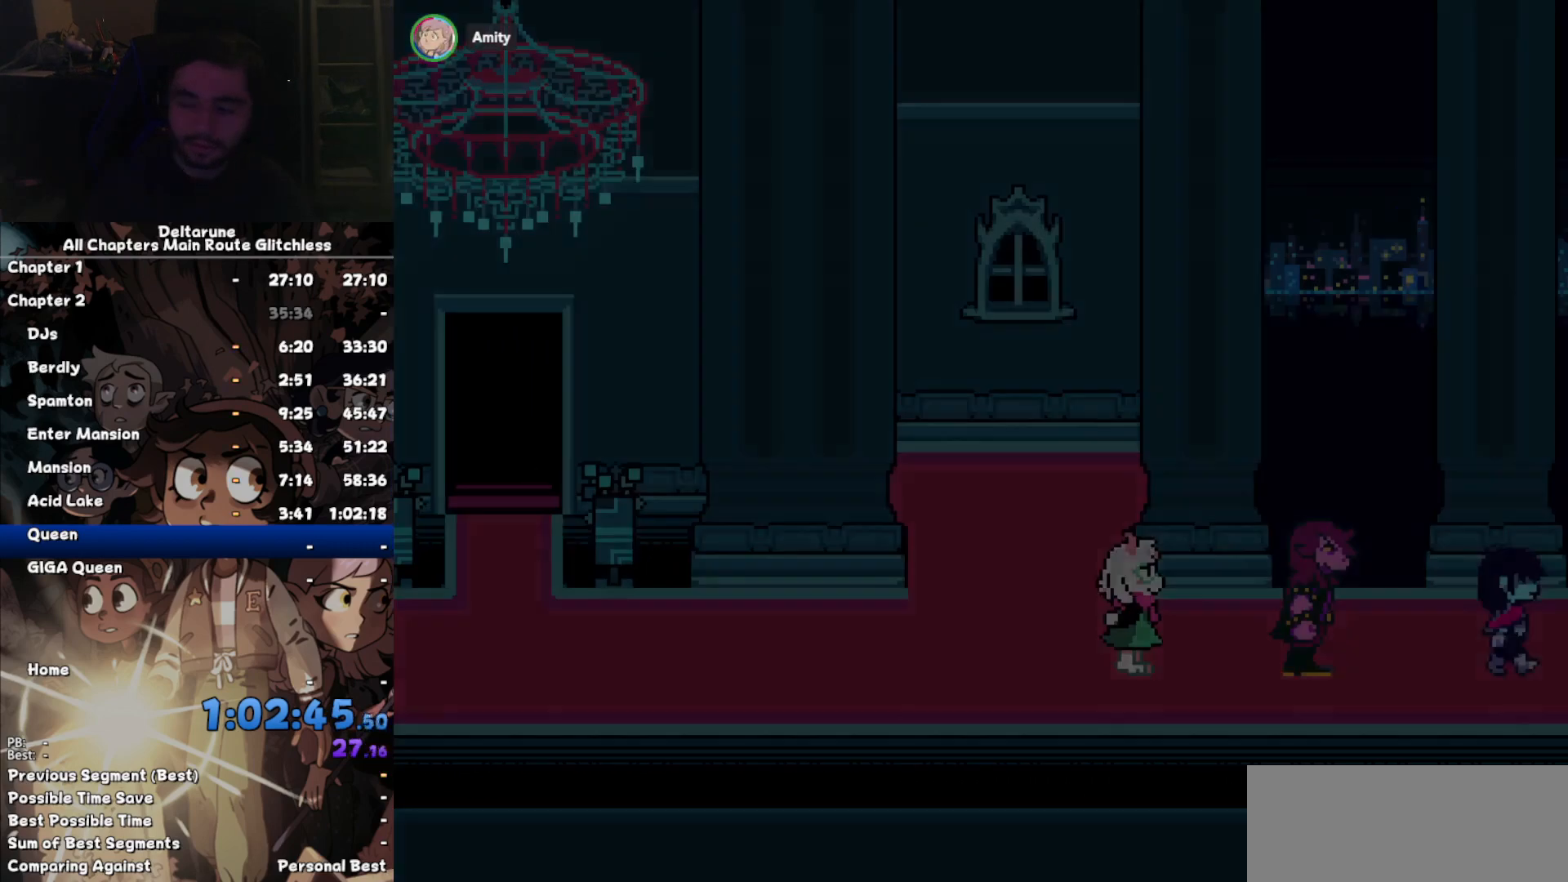
{"keys": ["right"], "events": []}
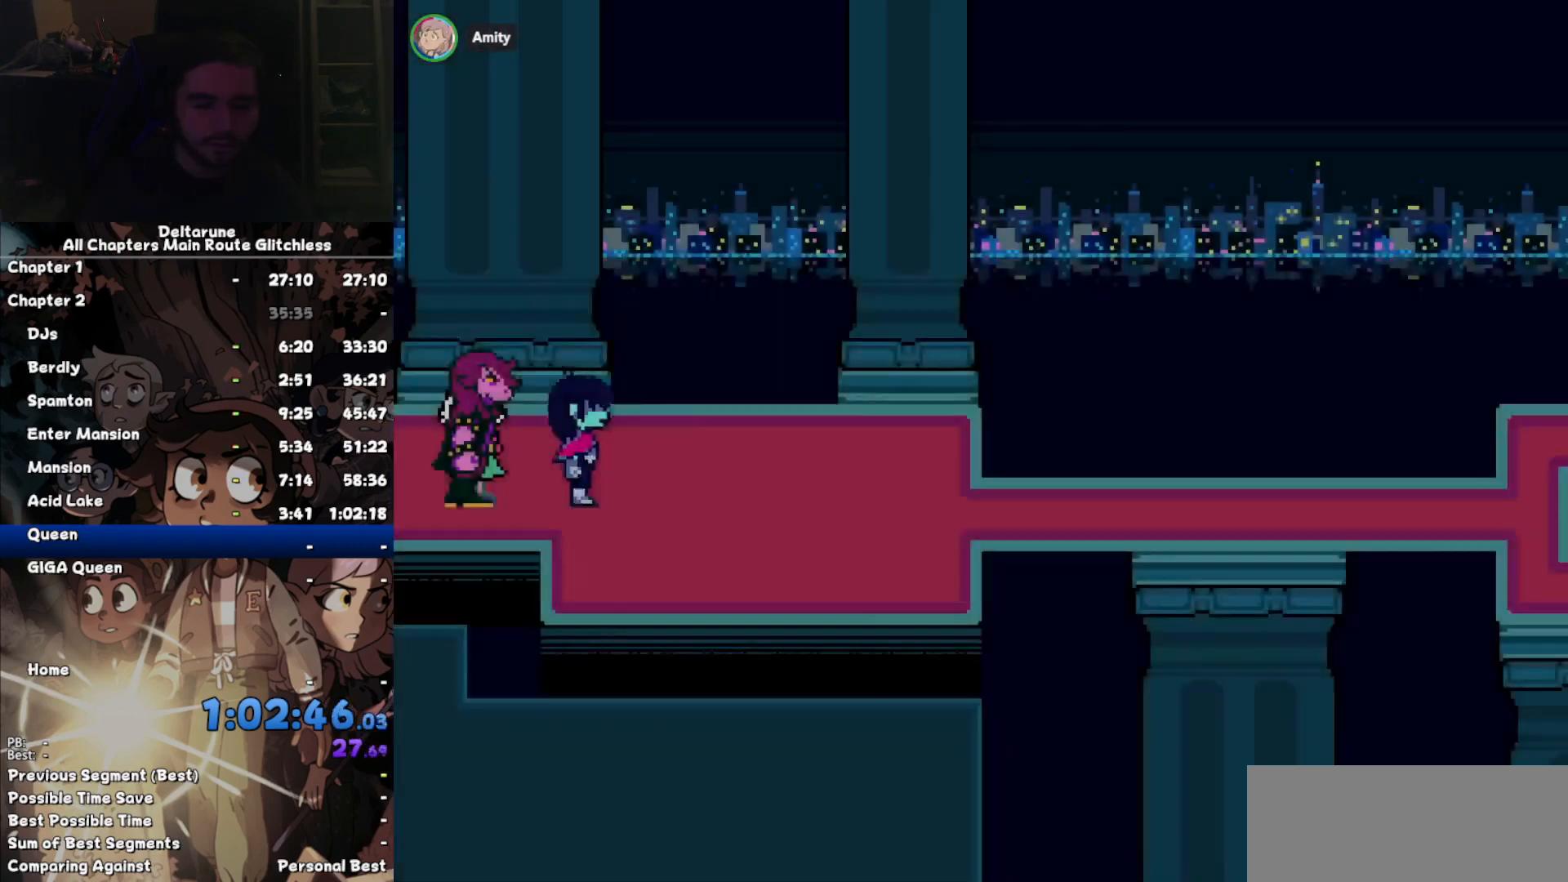
{"keys": ["right"], "events": [[100, "down", "down"], [134, "down", "up"]]}
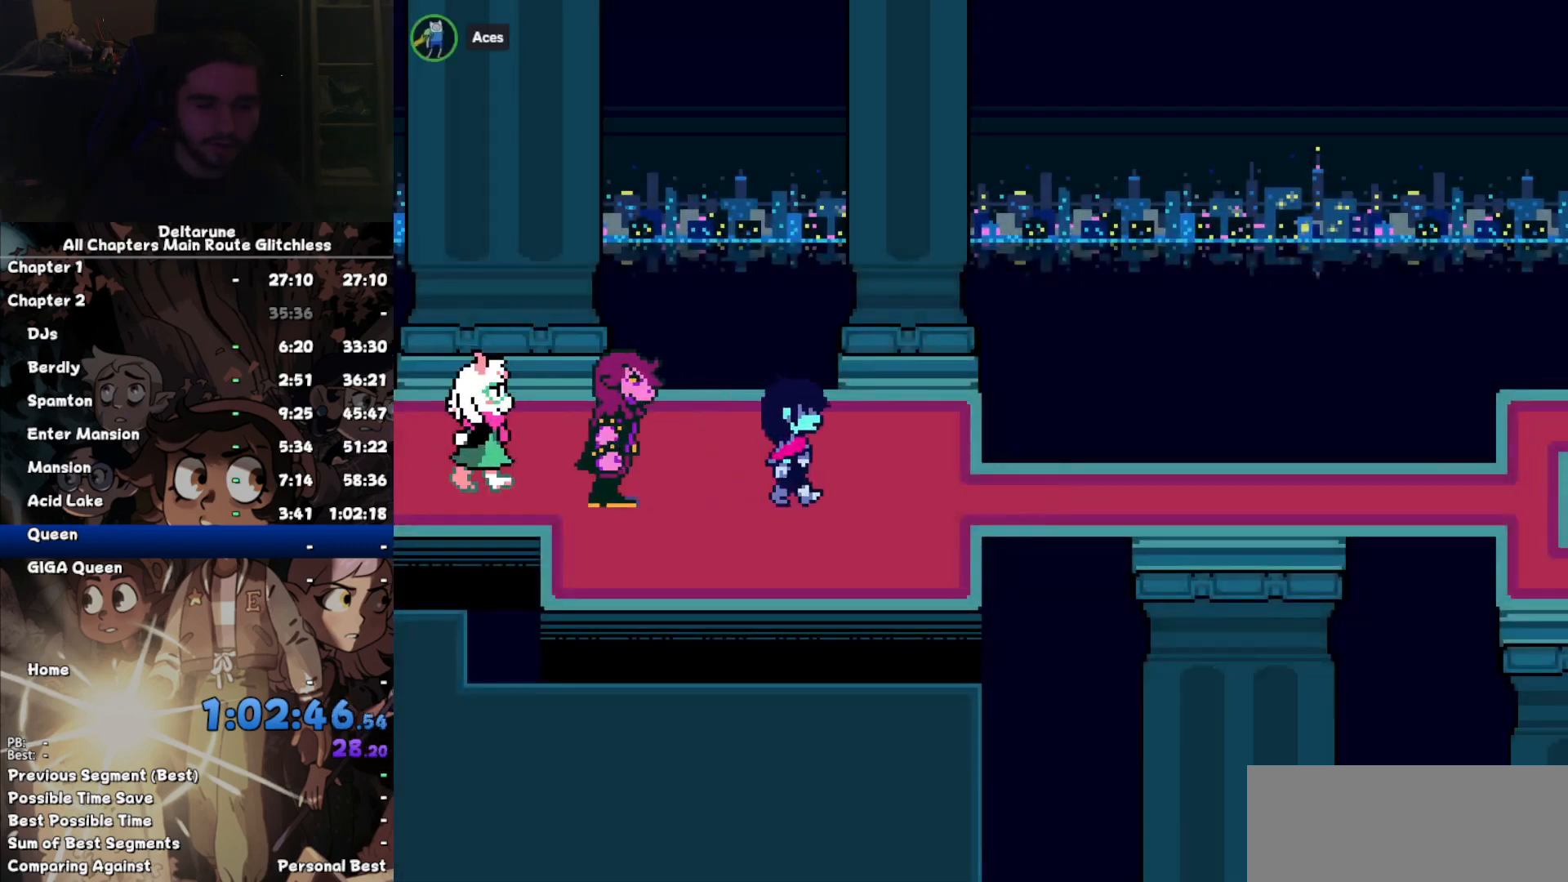
{"keys": ["right"], "events": []}
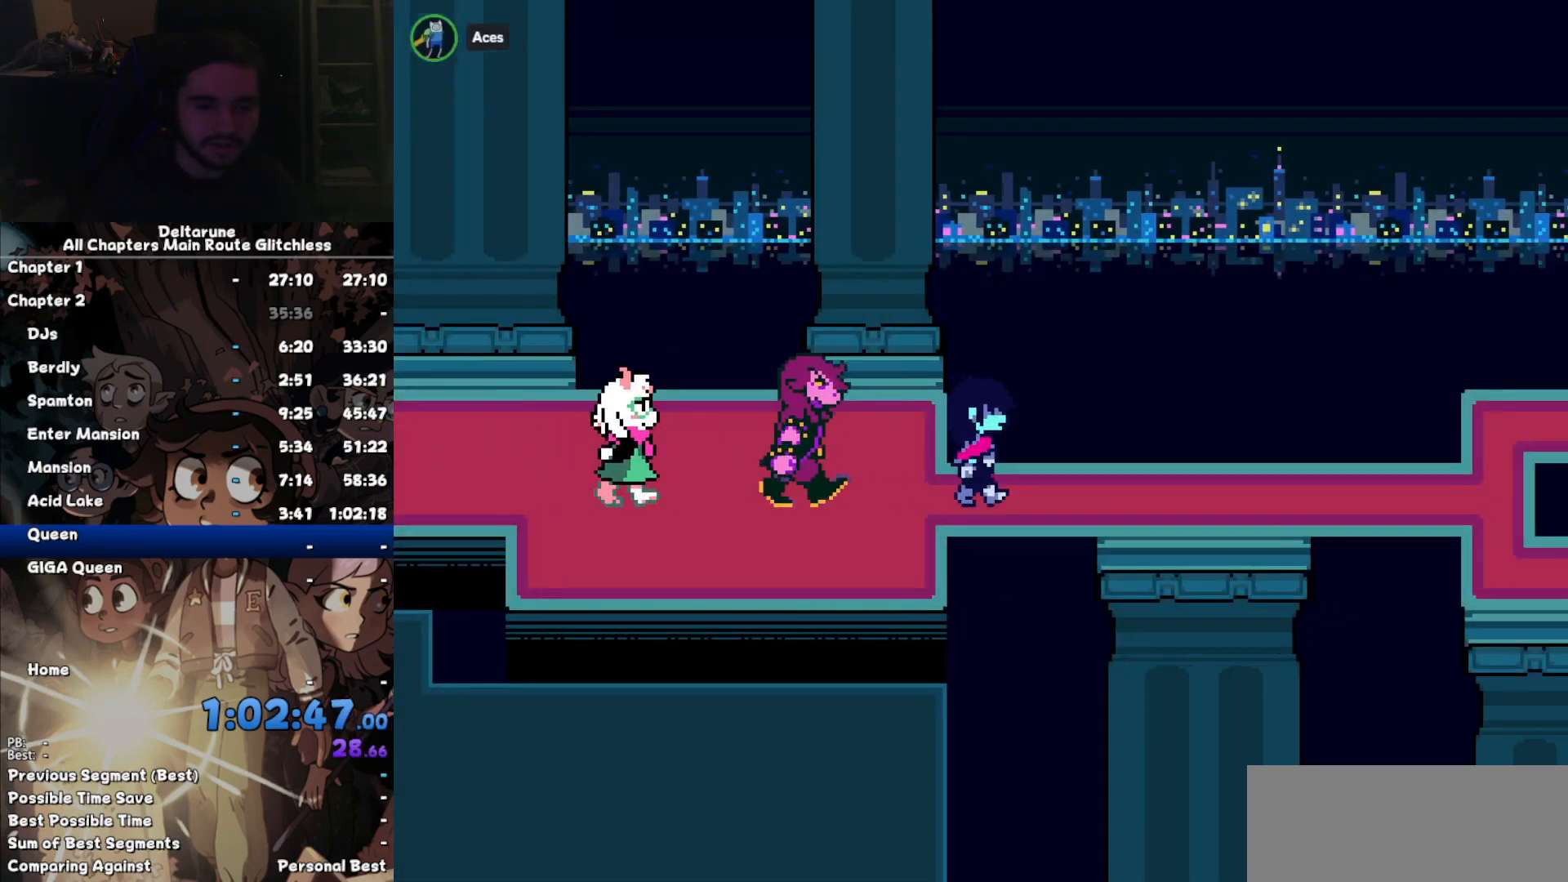
{"keys": ["right"], "events": []}
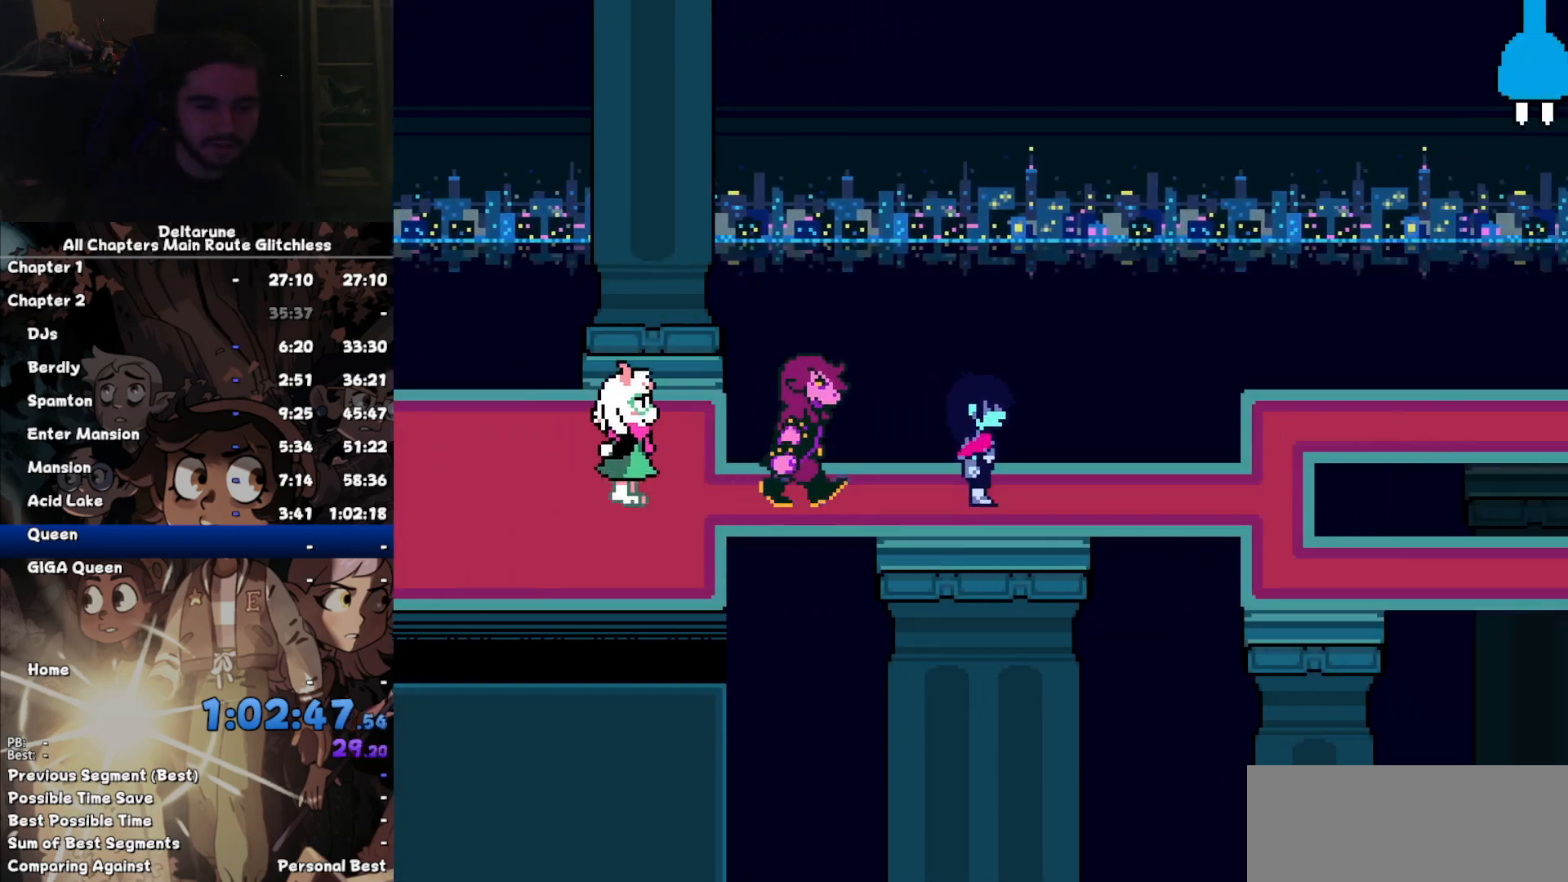
{"keys": ["right"], "events": []}
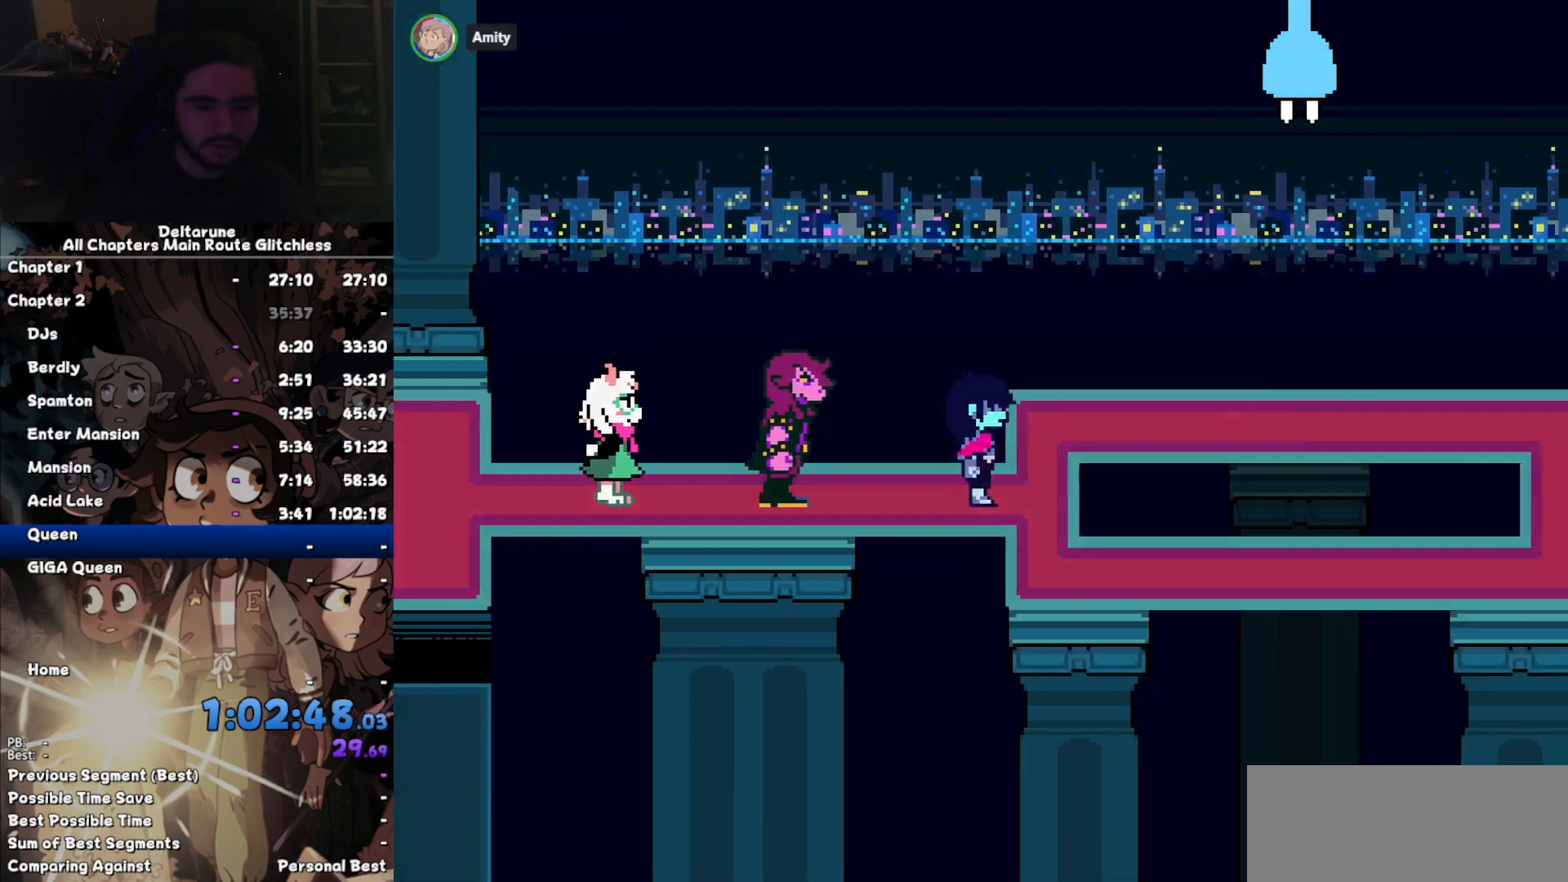
{"keys": ["right"], "events": [[100, "down", "down"], [134, "right", "up"], [234, "right", "down"], [300, "down", "up"]]}
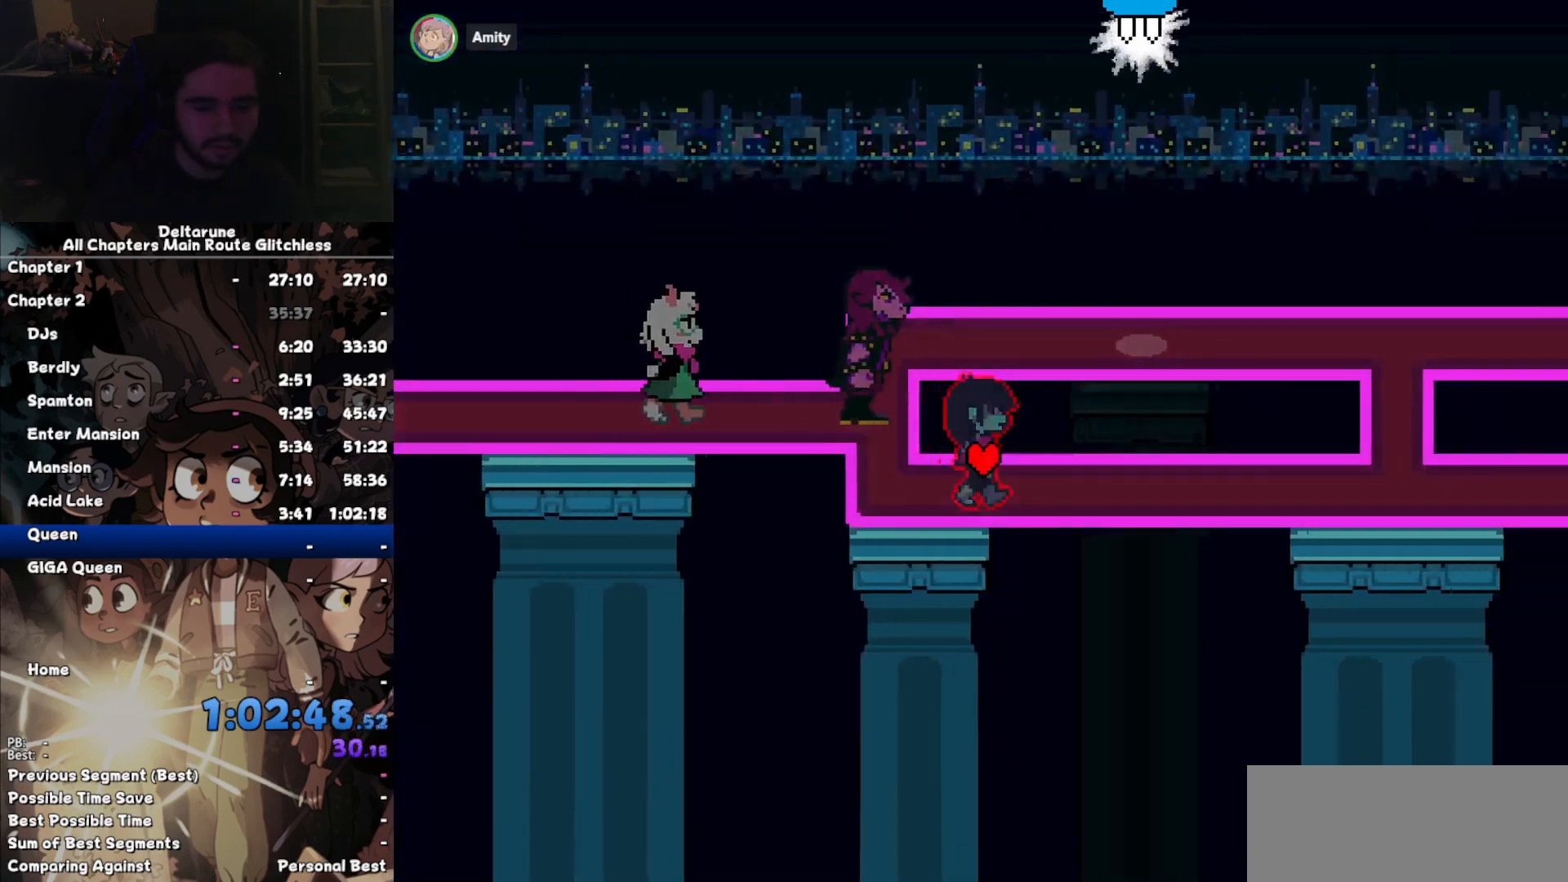
{"keys": ["right"], "events": []}
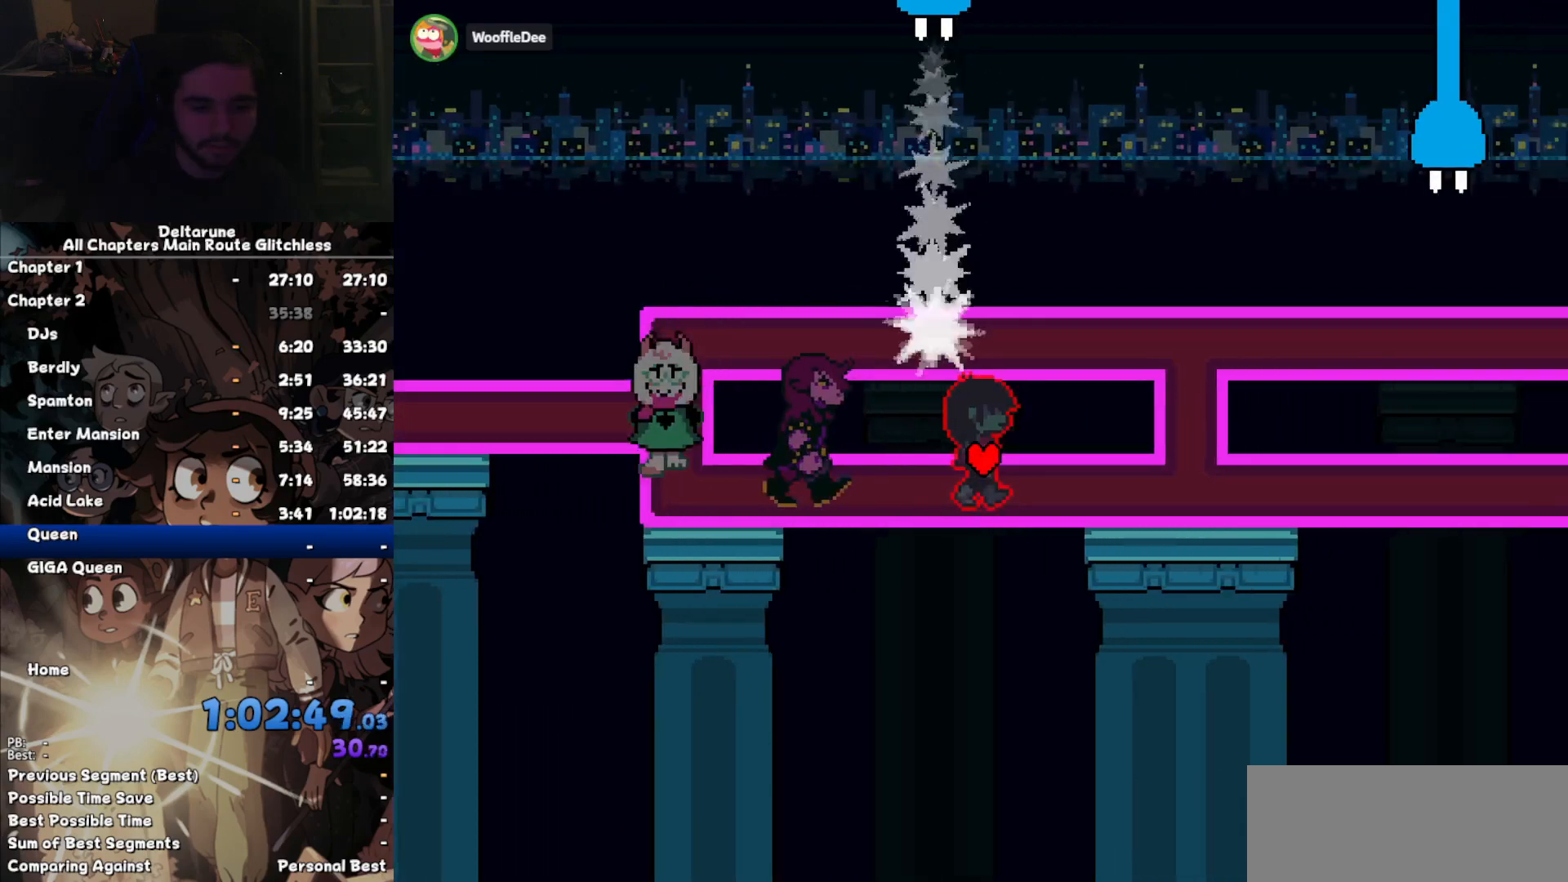
{"keys": ["right"], "events": []}
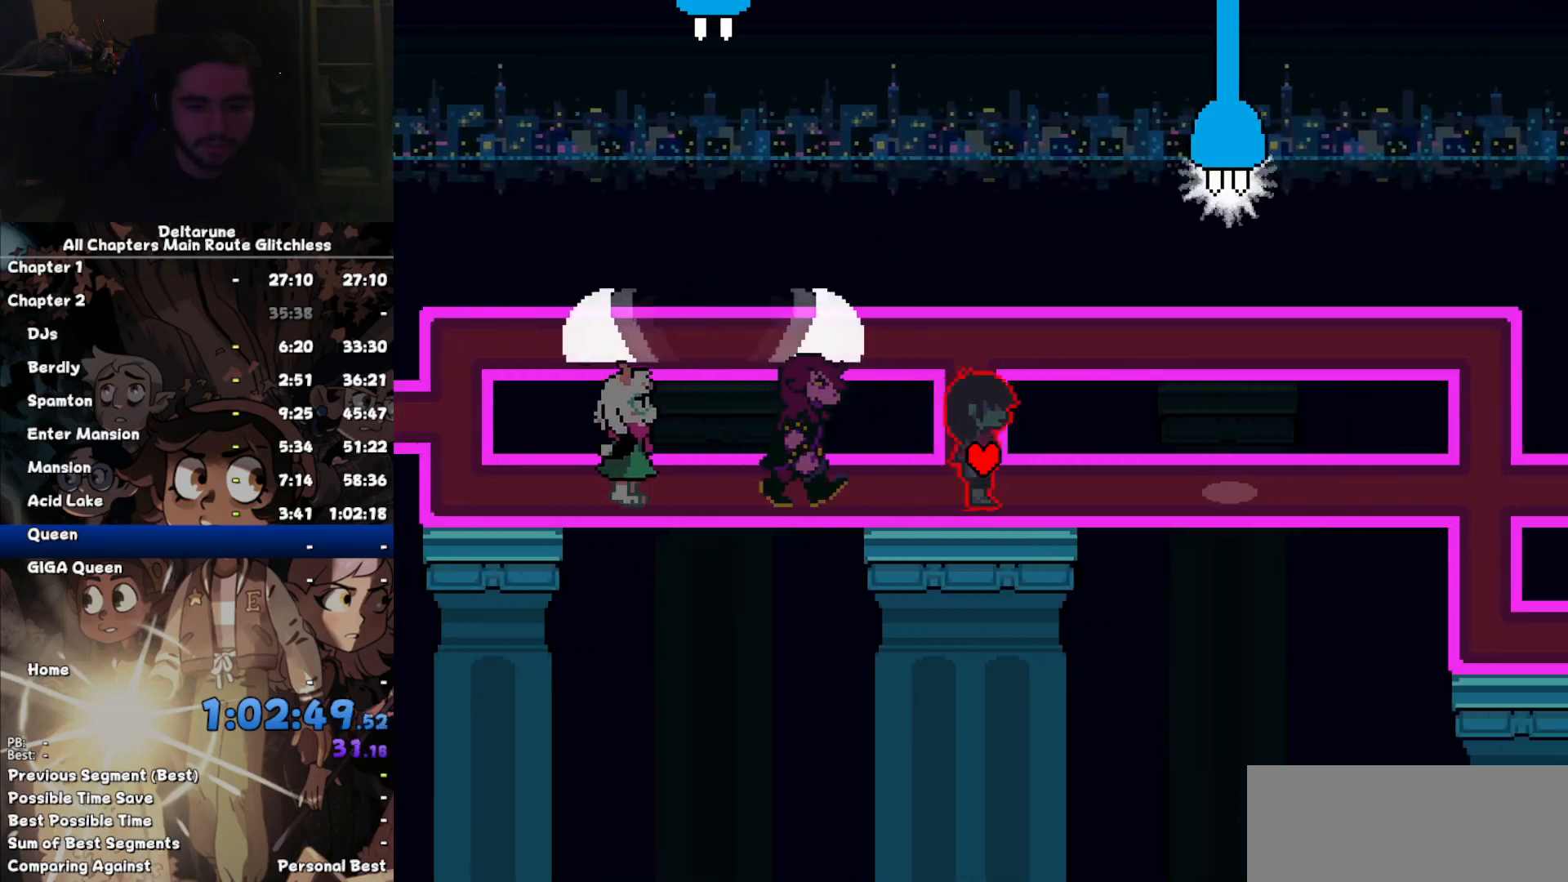
{"keys": ["right"], "events": []}
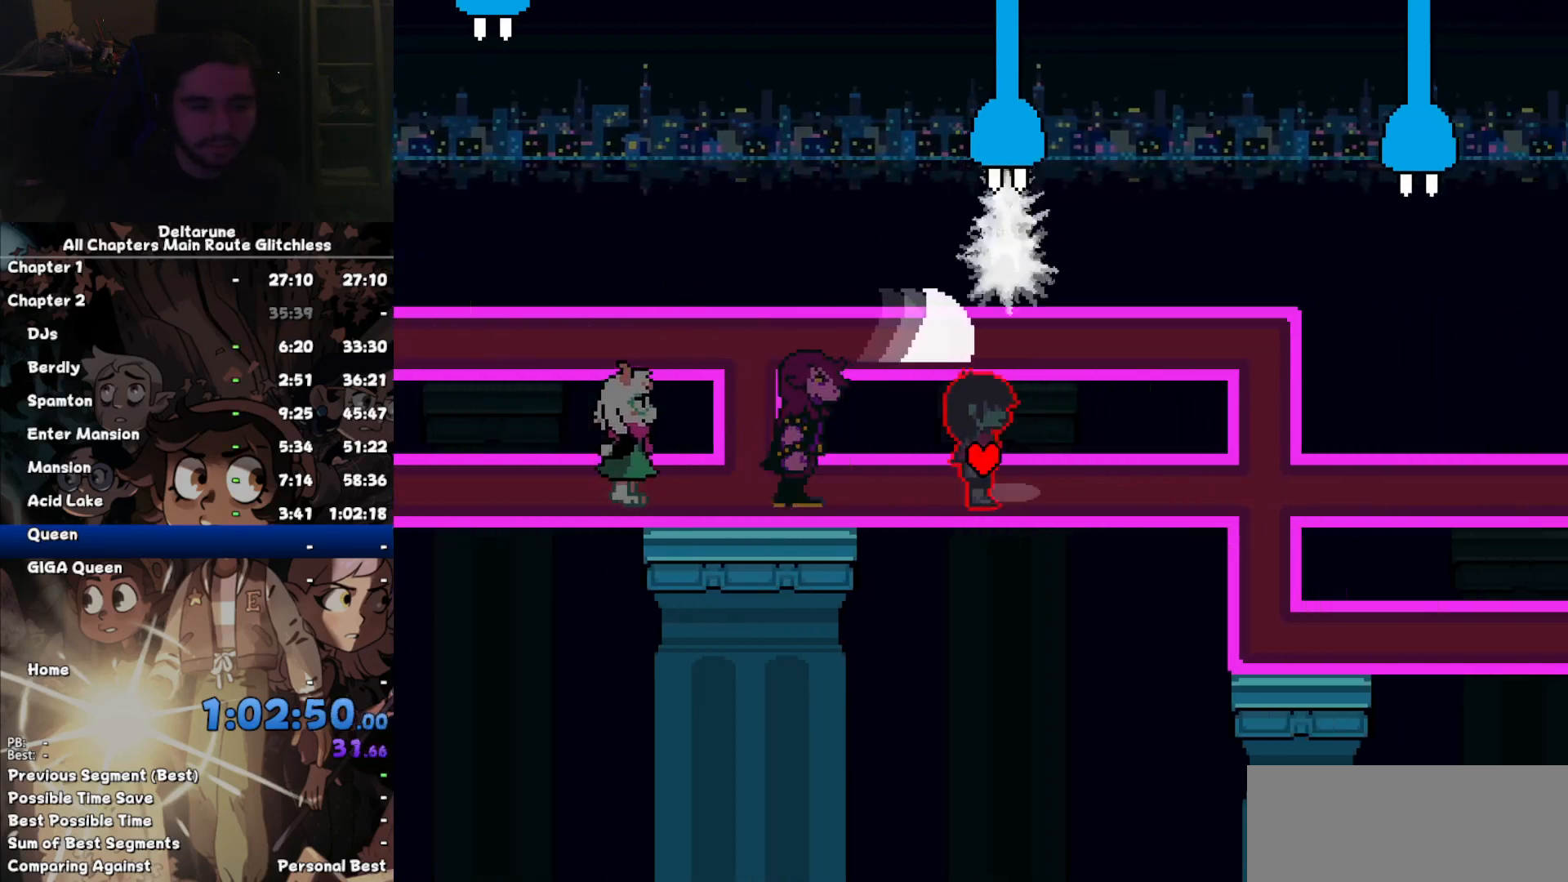
{"keys": ["right"], "events": []}